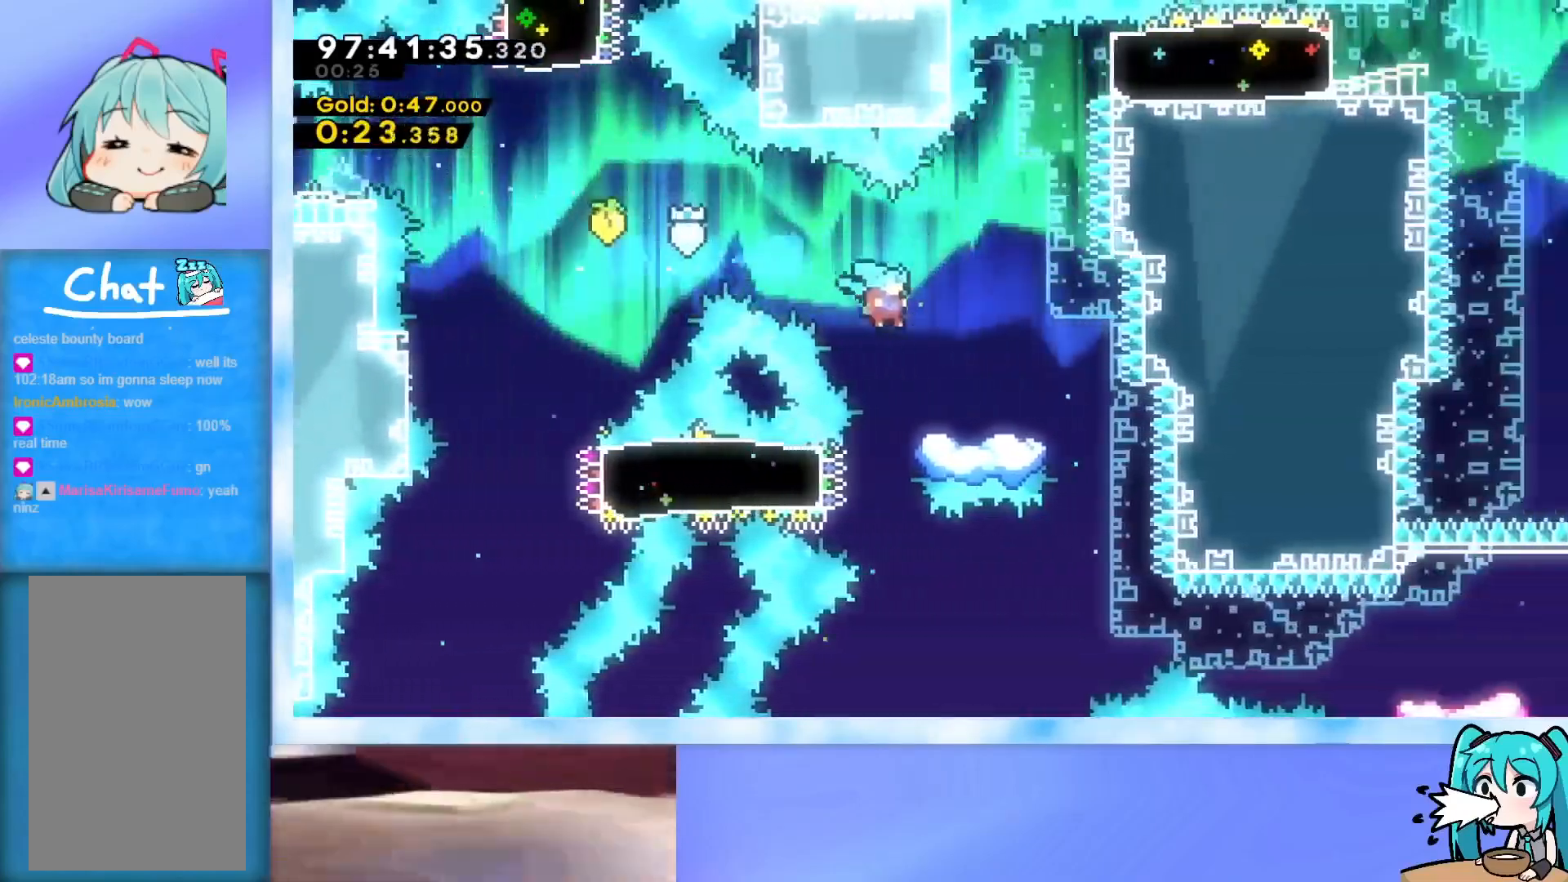
Gameplay with keyboard; each line is a JSON object with the keys held at the frame after it. "events" lists presses ("down") and releases ("up") of "dash", "demo", "down", "grab", "j2", "jump", "left", "pause", "right" and "up" between this image and that frame as [ms after this image, input, new state], when the widget could be followed in between. No other keys are recorded. Mouse input is not recorded. Key names are as the overlay labels them; some are game actions (e.g. jump) rather than physical keys.
{"keys": [], "events": [[201, "jump", "down"], [251, "jump", "up"], [484, "right", "up"]]}
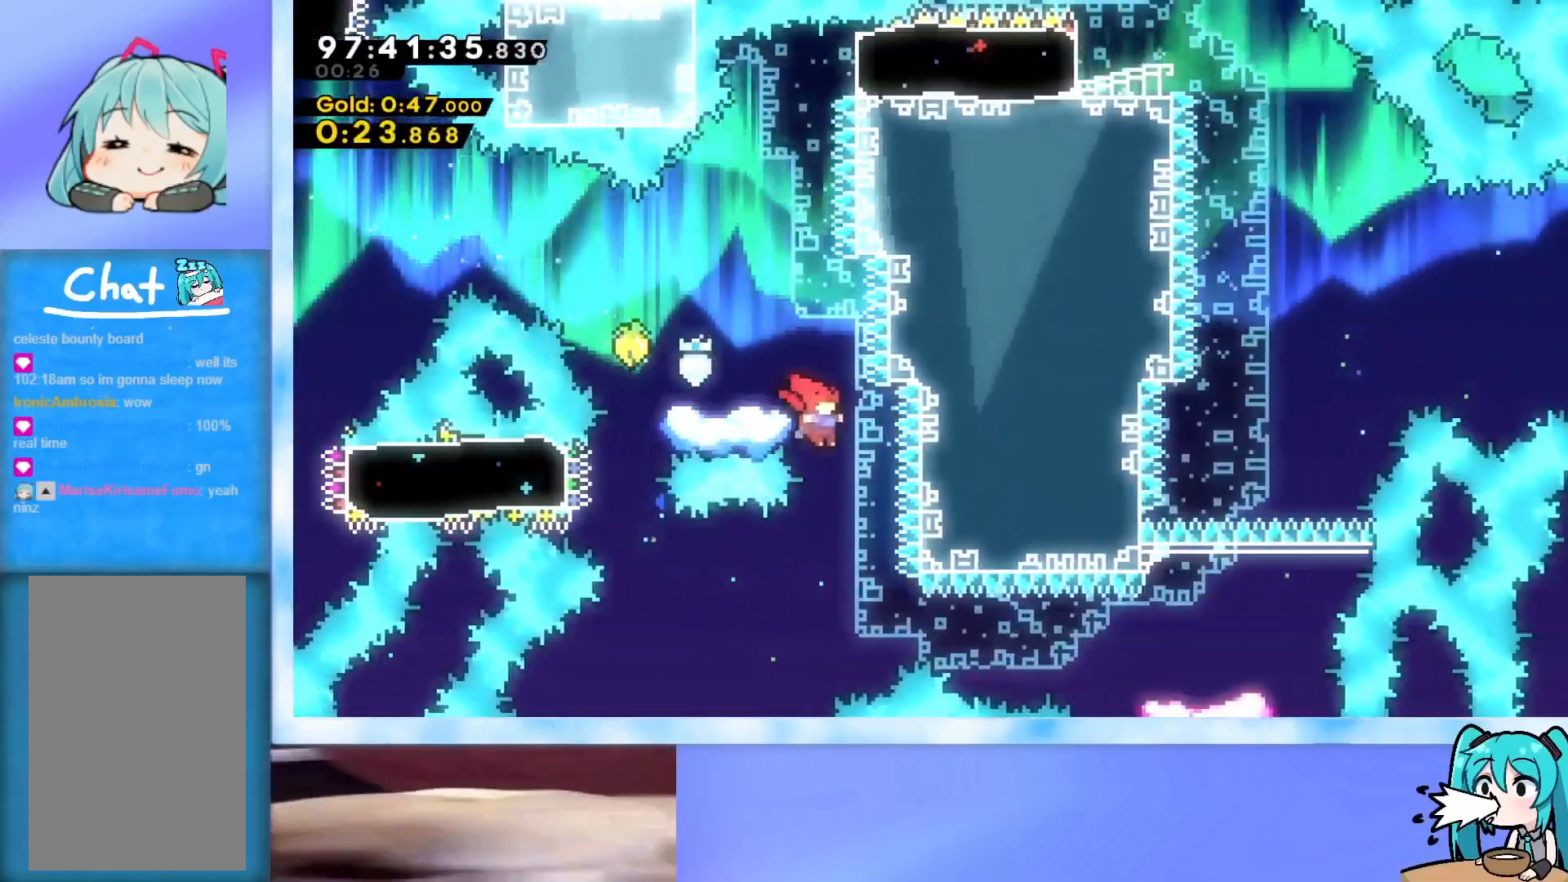
{"keys": ["demo", "right"], "events": [[167, "right", "down"], [317, "demo", "down"]]}
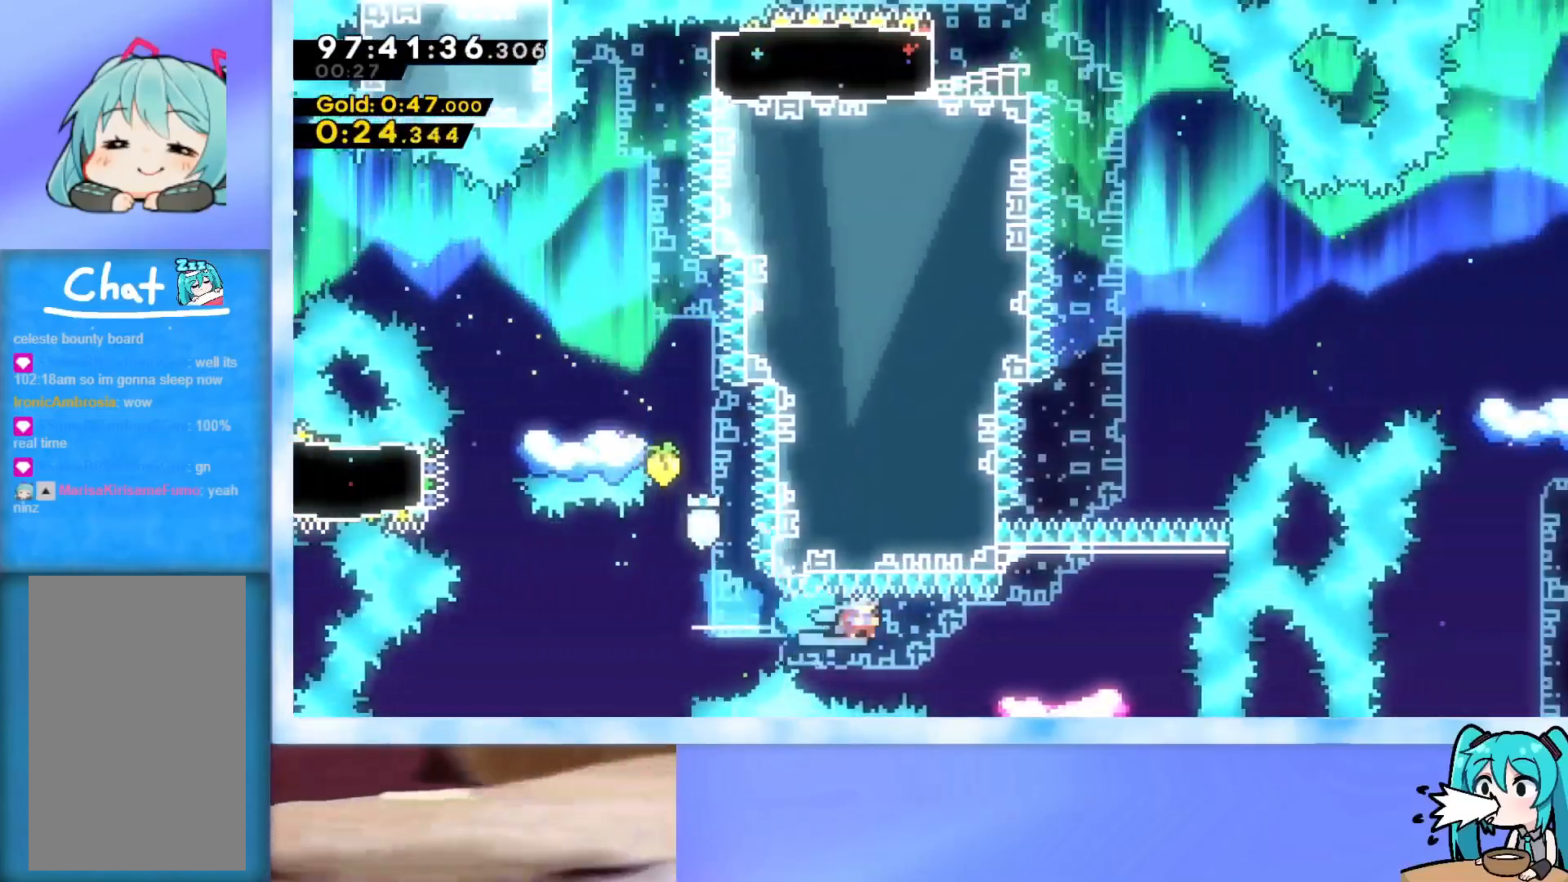
{"keys": [], "events": [[51, "demo", "up"], [468, "right", "up"]]}
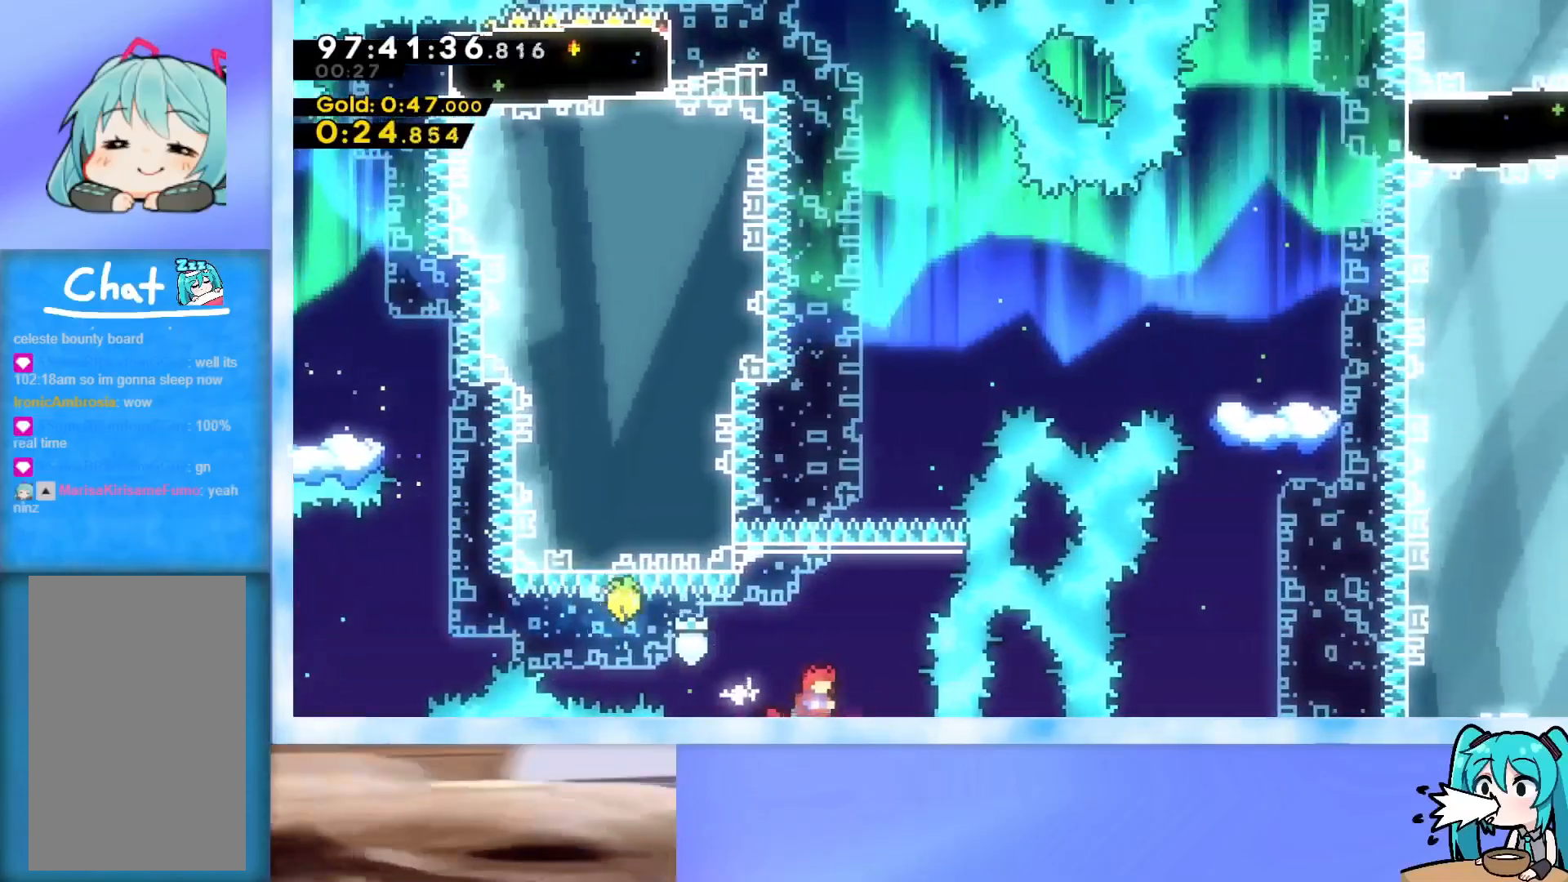
{"keys": ["jump", "right"], "events": [[67, "right", "down"], [150, "jump", "down"]]}
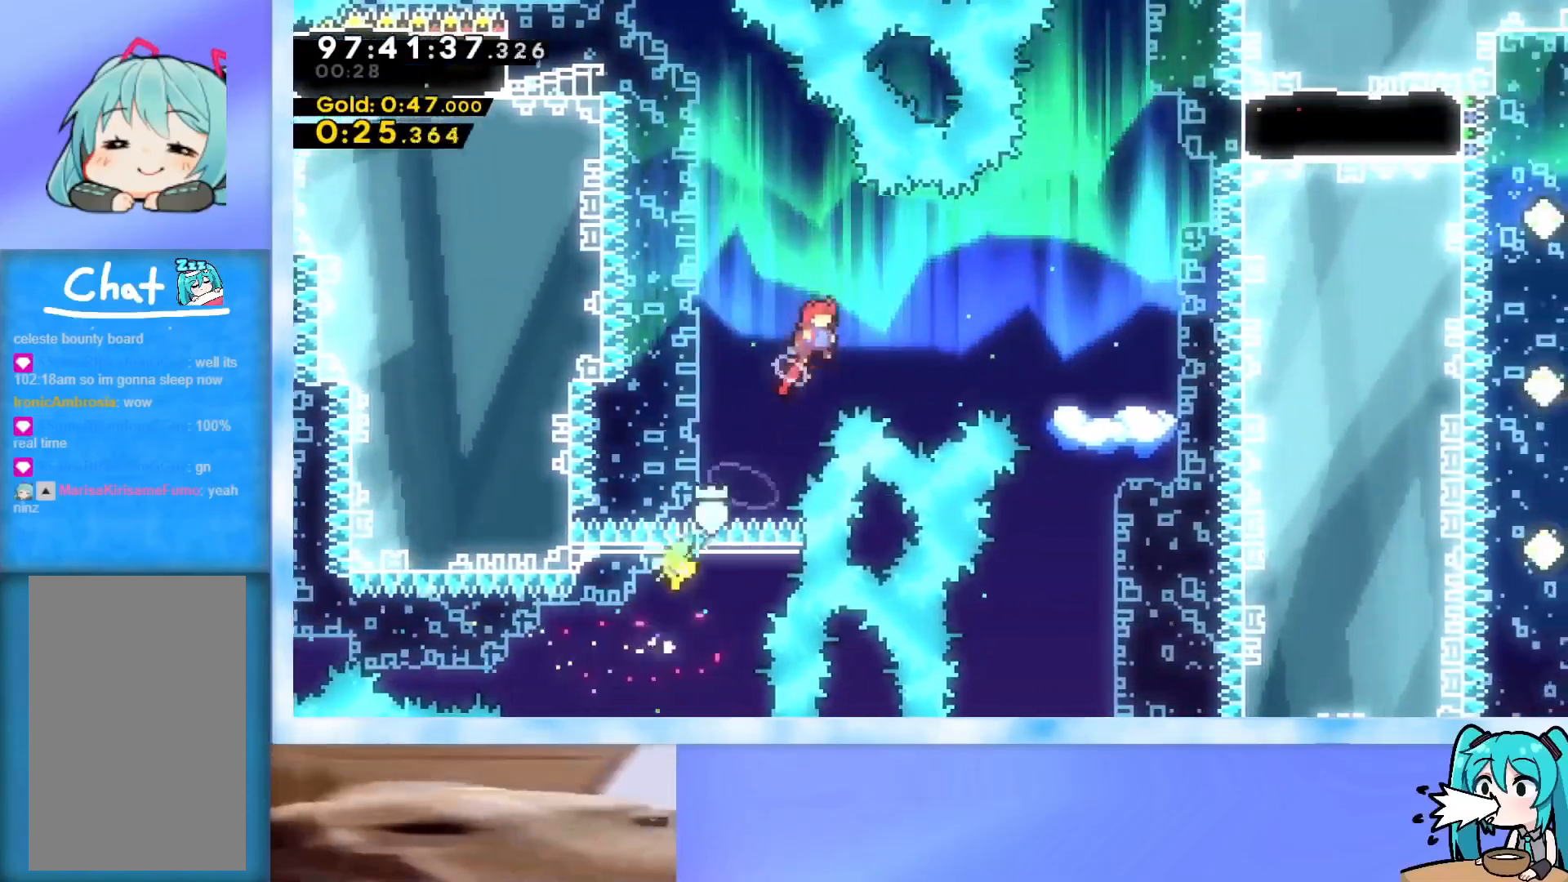
{"keys": [], "events": [[34, "demo", "down"], [267, "demo", "up"], [368, "jump", "up"], [451, "right", "up"]]}
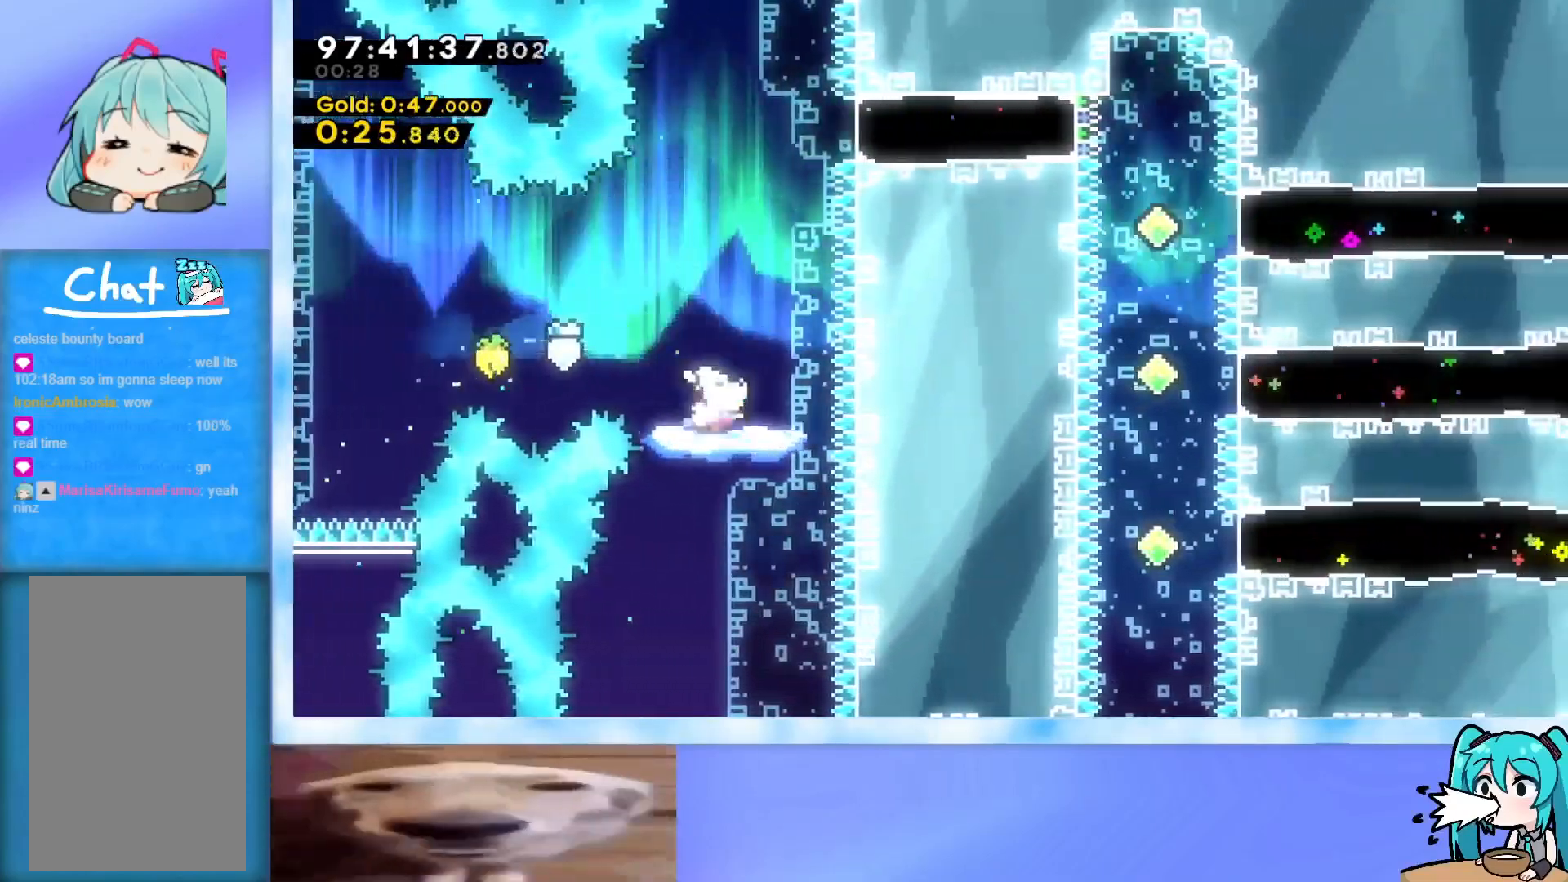
{"keys": ["jump", "right"], "events": [[300, "jump", "down"], [417, "right", "down"]]}
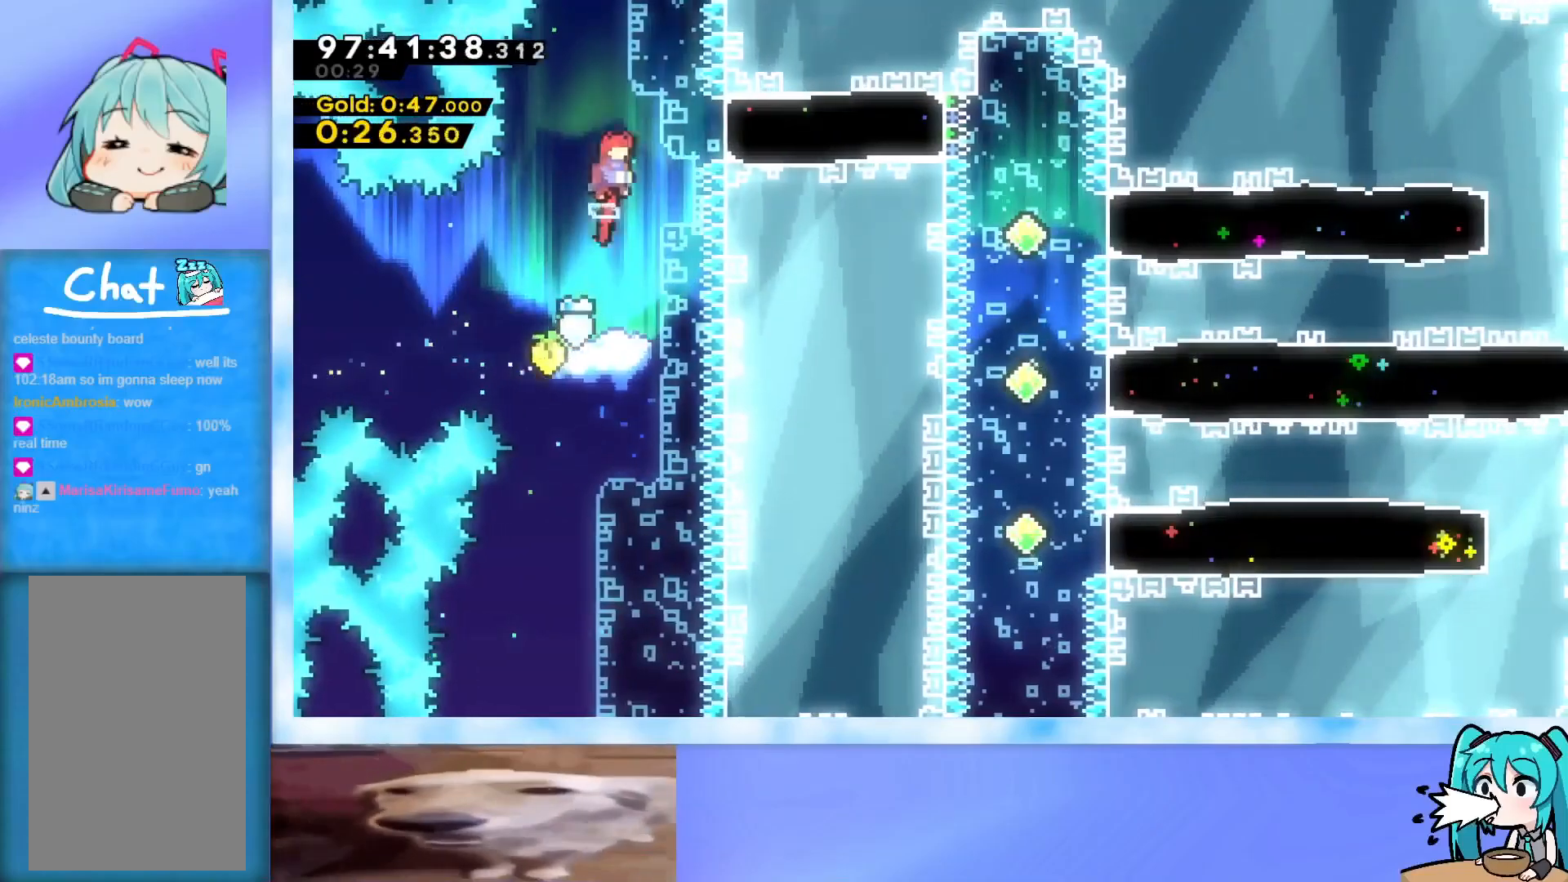
{"keys": [], "events": [[17, "jump", "up"], [67, "demo", "down"], [201, "demo", "up"], [434, "right", "up"]]}
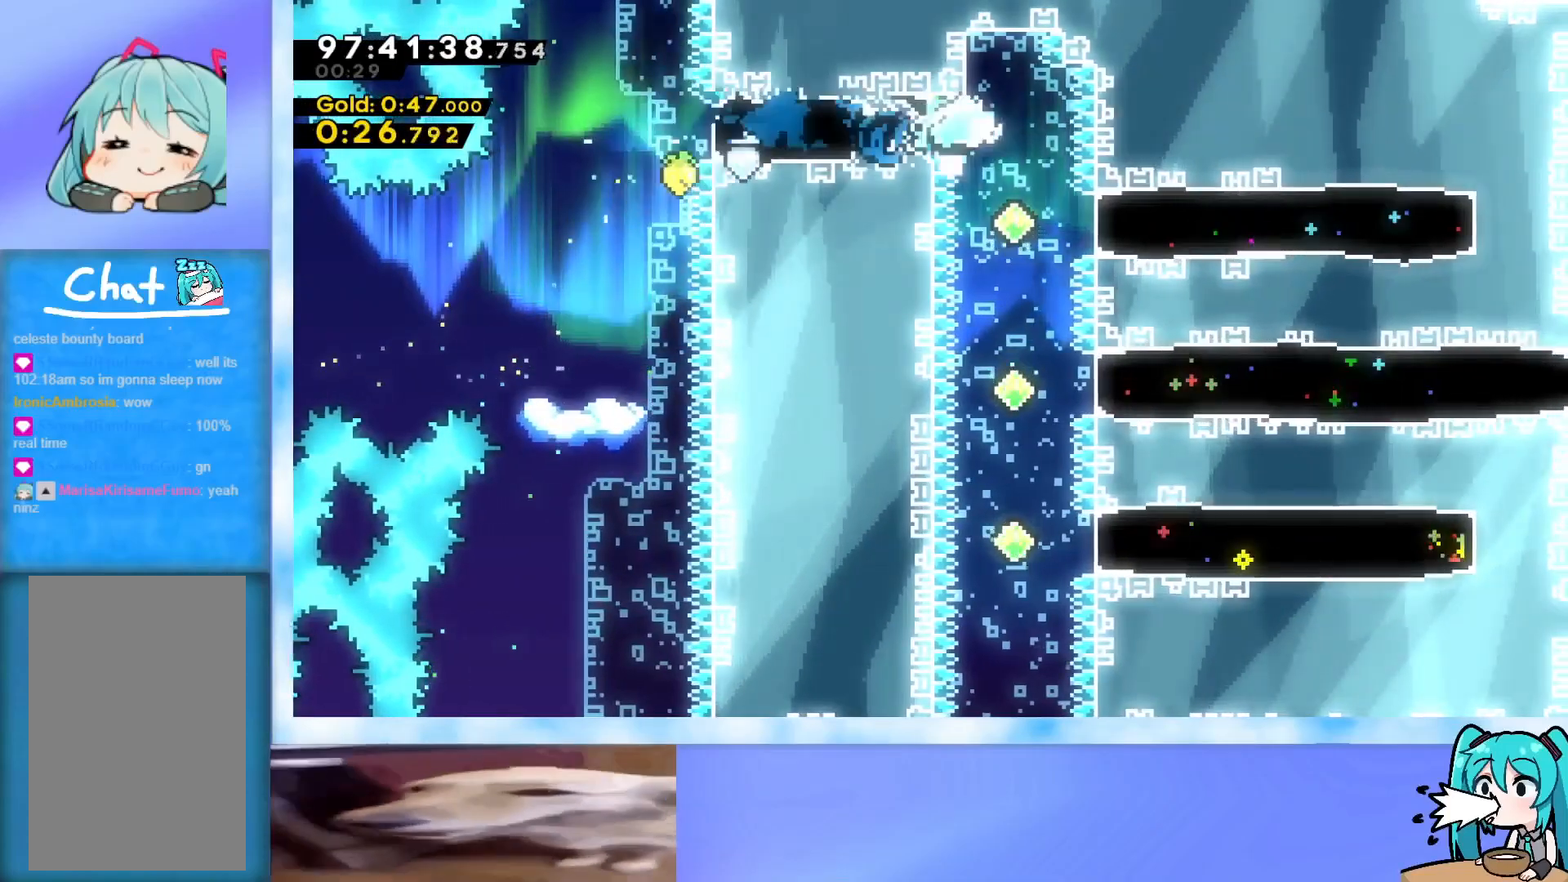
{"keys": ["demo", "right"], "events": [[100, "dash", "down"], [100, "down", "down"], [317, "dash", "up"], [317, "down", "up"], [450, "right", "down"], [500, "demo", "down"]]}
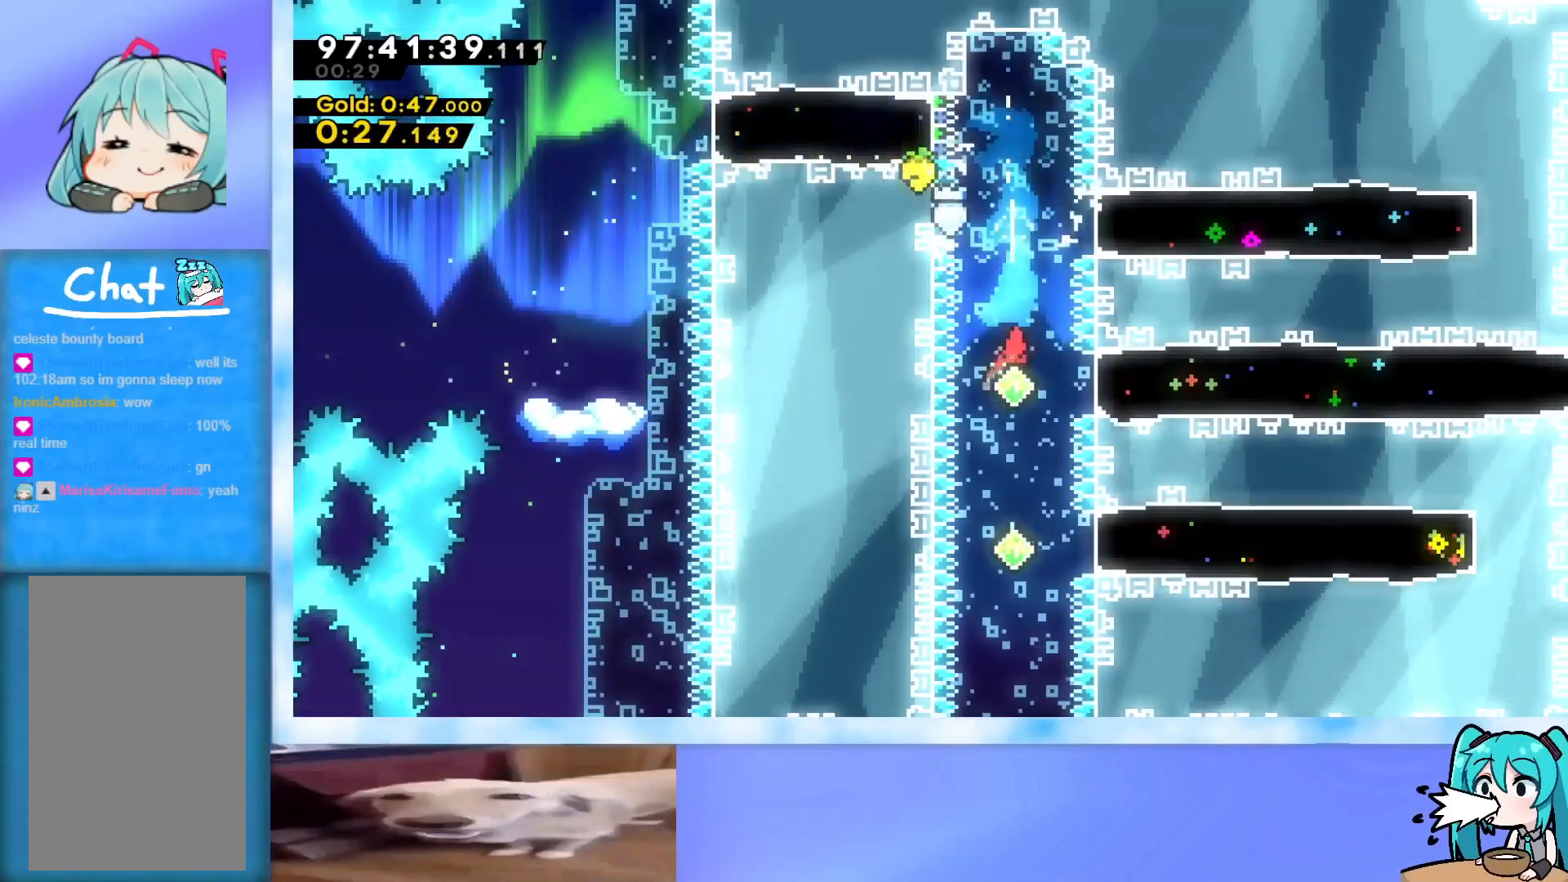
{"keys": ["right"], "events": [[184, "demo", "up"]]}
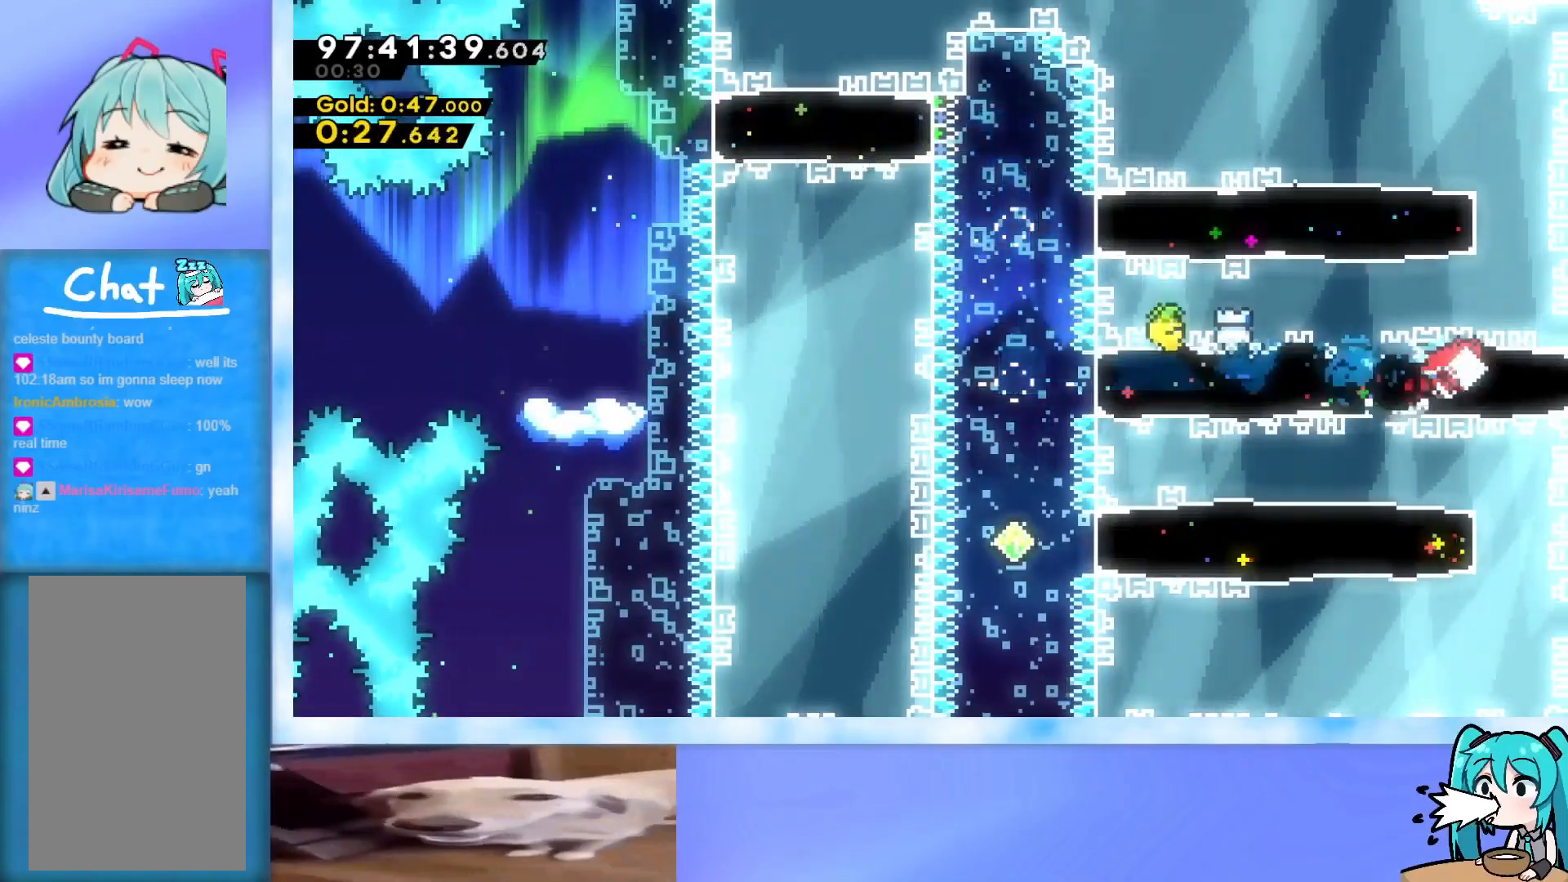
{"keys": ["right"], "events": []}
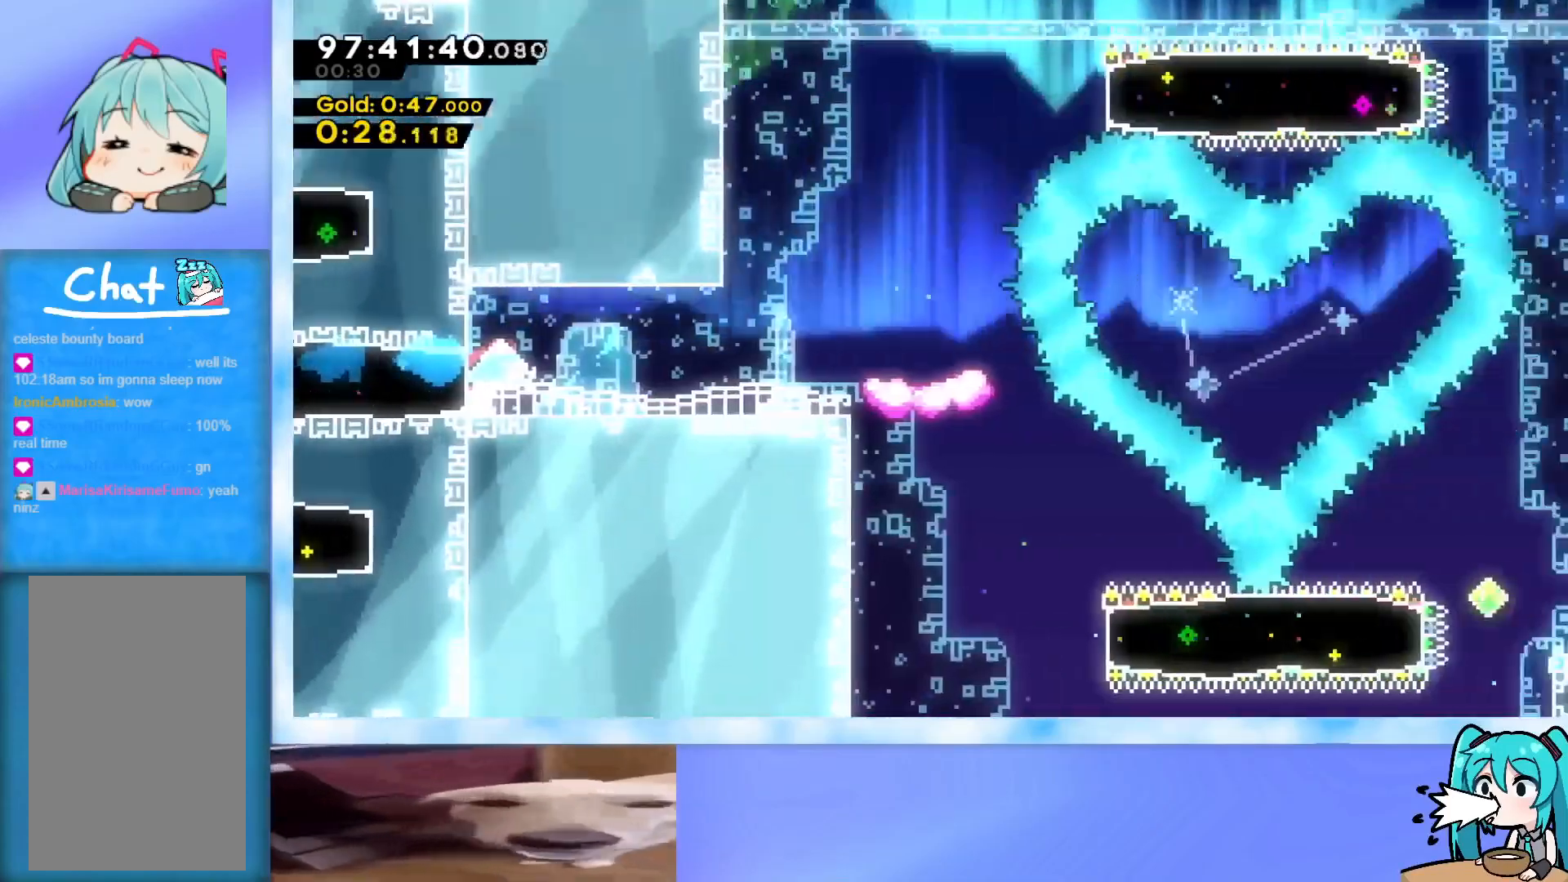
{"keys": [], "events": [[401, "right", "up"]]}
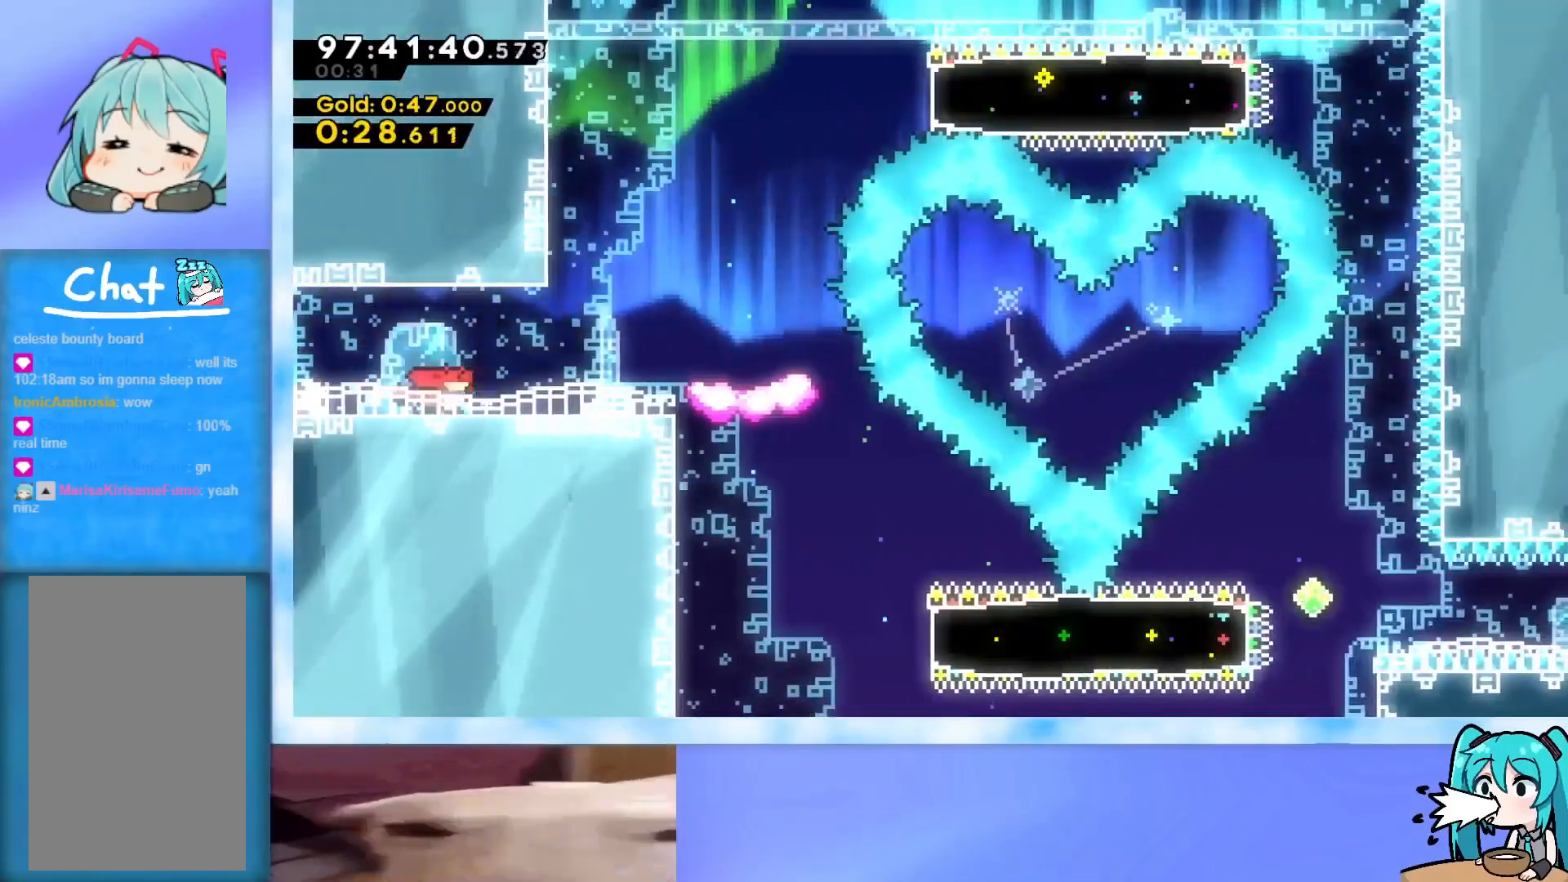
{"keys": ["jump", "right", "up"], "events": [[201, "jump", "down"], [201, "right", "down"], [201, "up", "down"]]}
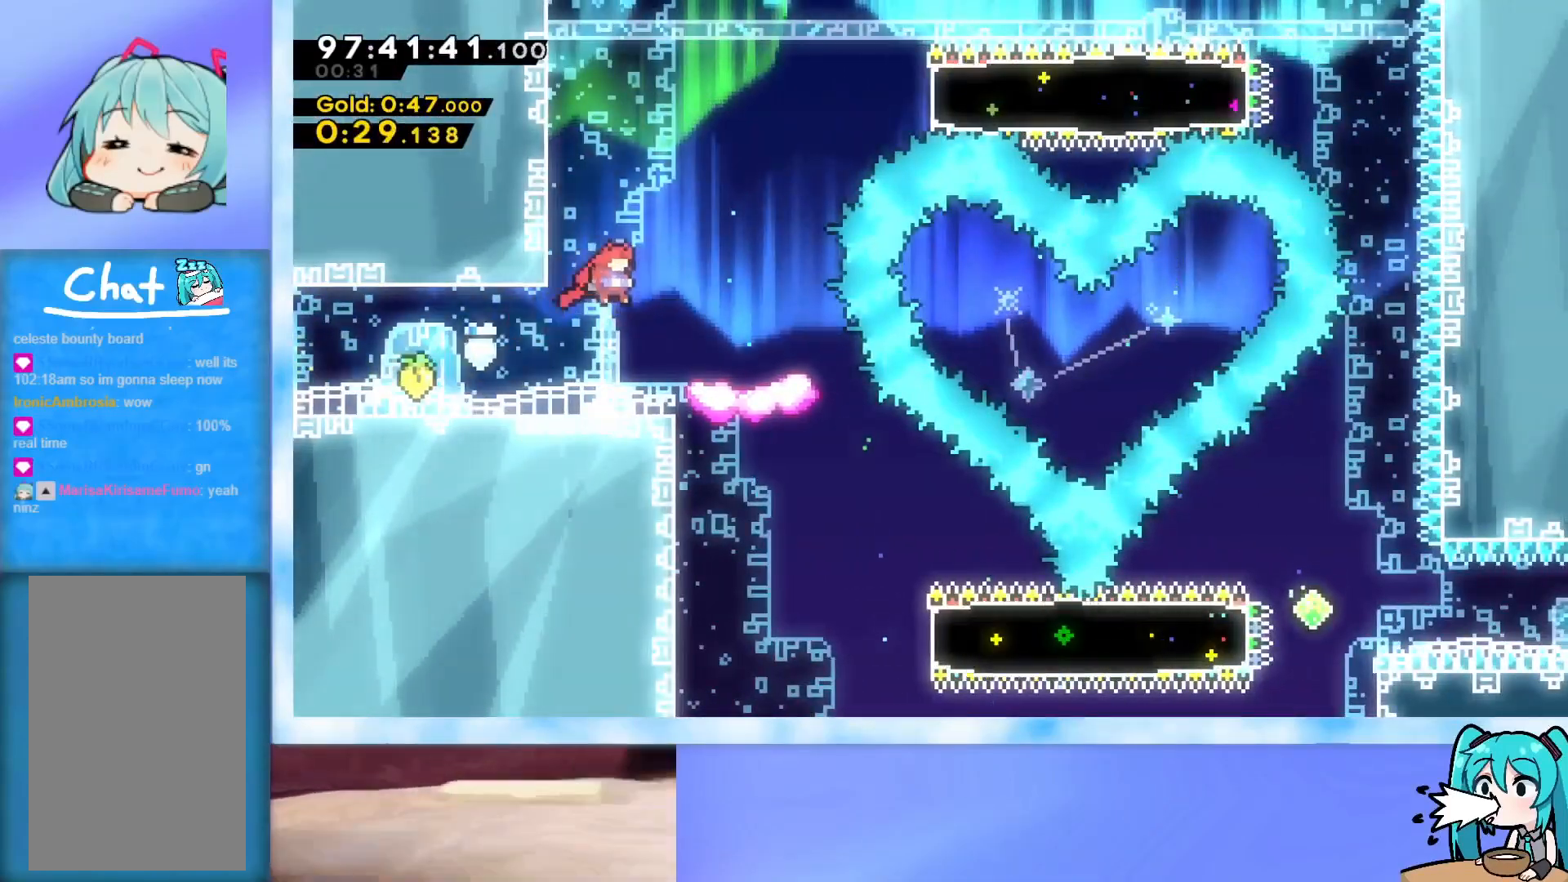
{"keys": [], "events": [[83, "jump", "up"], [267, "right", "up"], [317, "up", "up"]]}
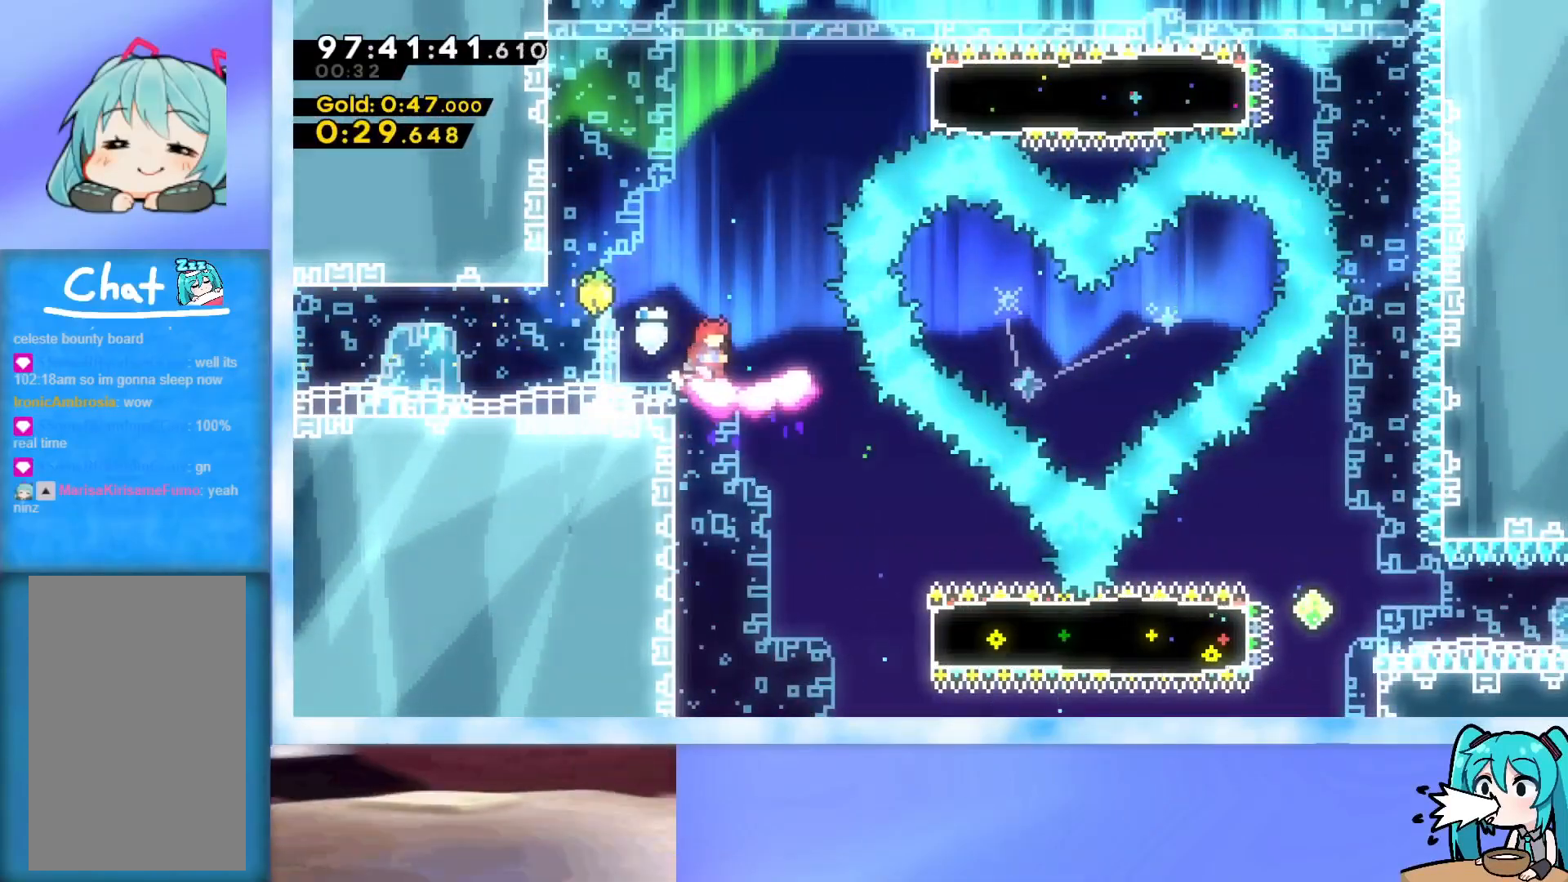
{"keys": ["right"], "events": [[50, "right", "down"], [100, "jump", "down"], [334, "jump", "up"], [384, "demo", "down"], [467, "demo", "up"]]}
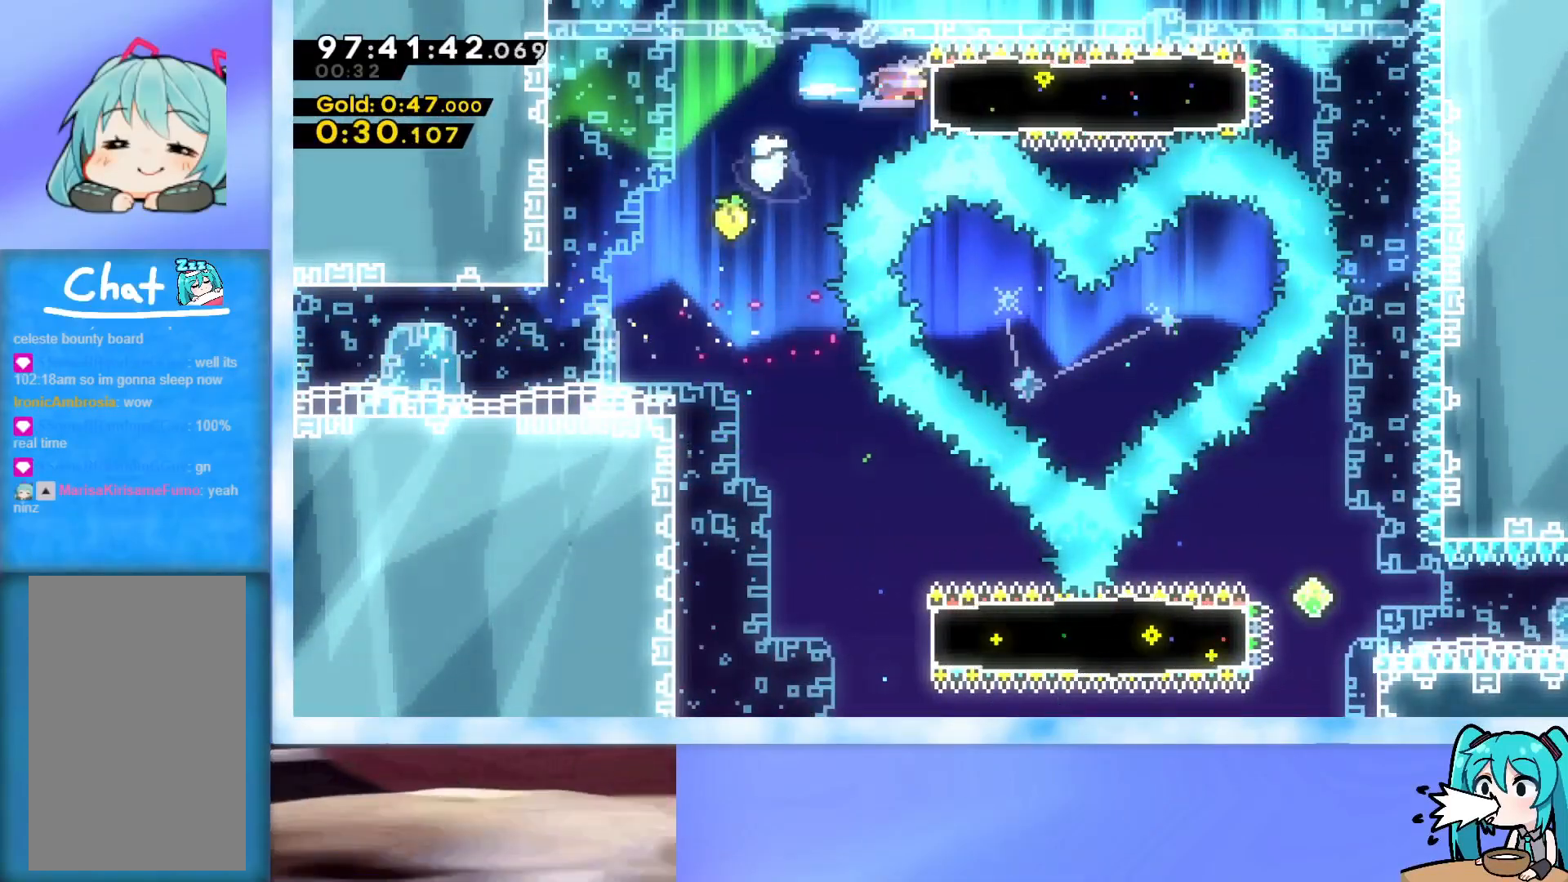
{"keys": [], "events": [[350, "jump", "down"], [484, "jump", "up"], [484, "right", "up"]]}
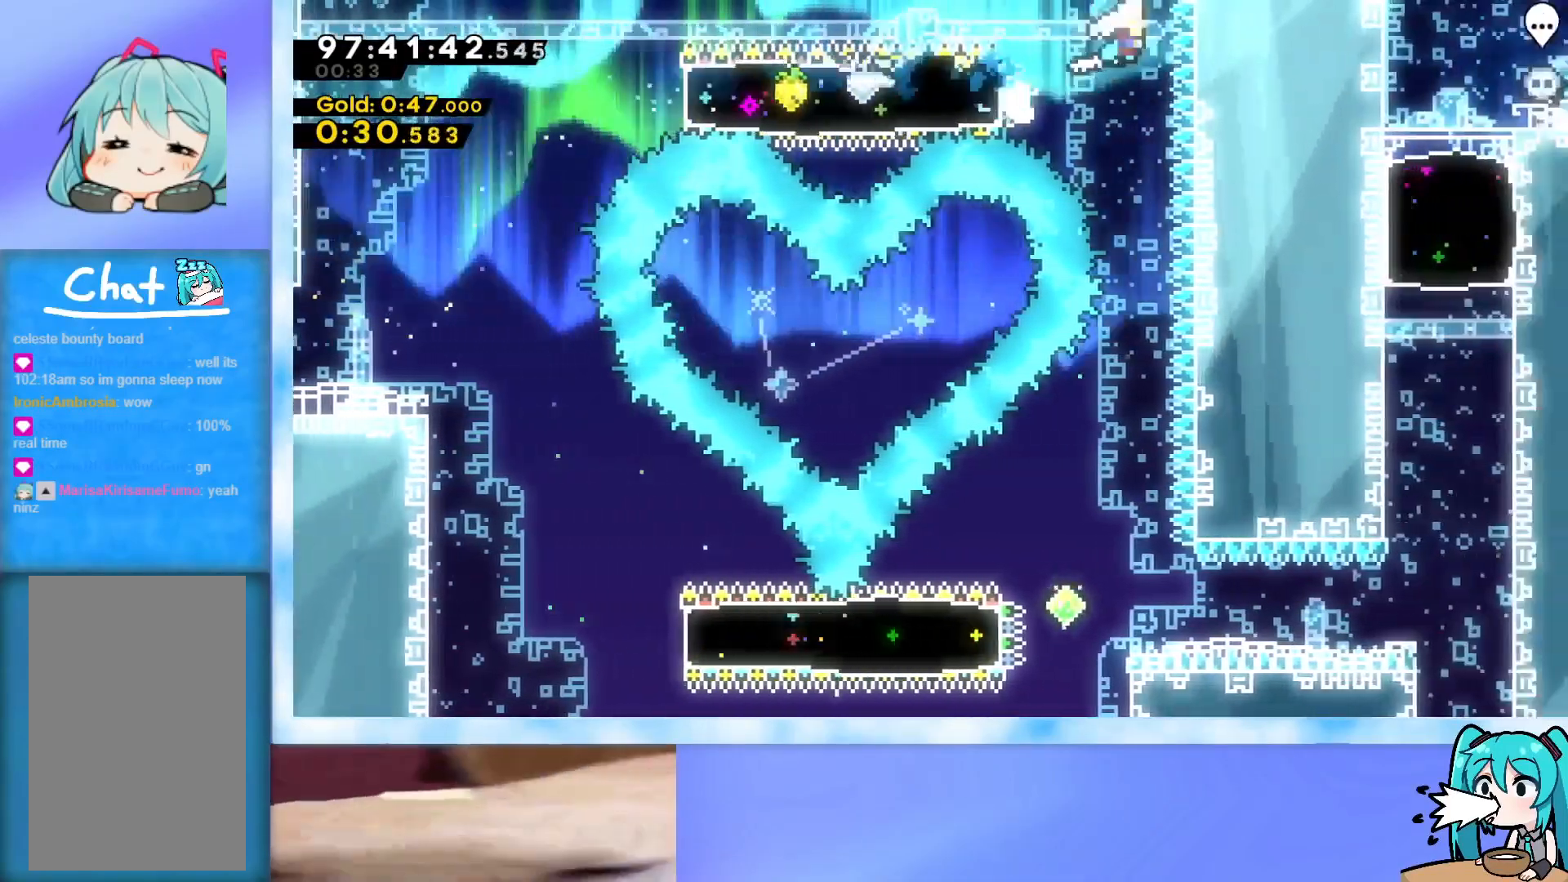
{"keys": ["grab", "jump", "right", "up"], "events": [[34, "dash", "down"], [34, "up", "down"], [134, "dash", "up"], [134, "right", "down"], [167, "grab", "down"], [417, "jump", "down"]]}
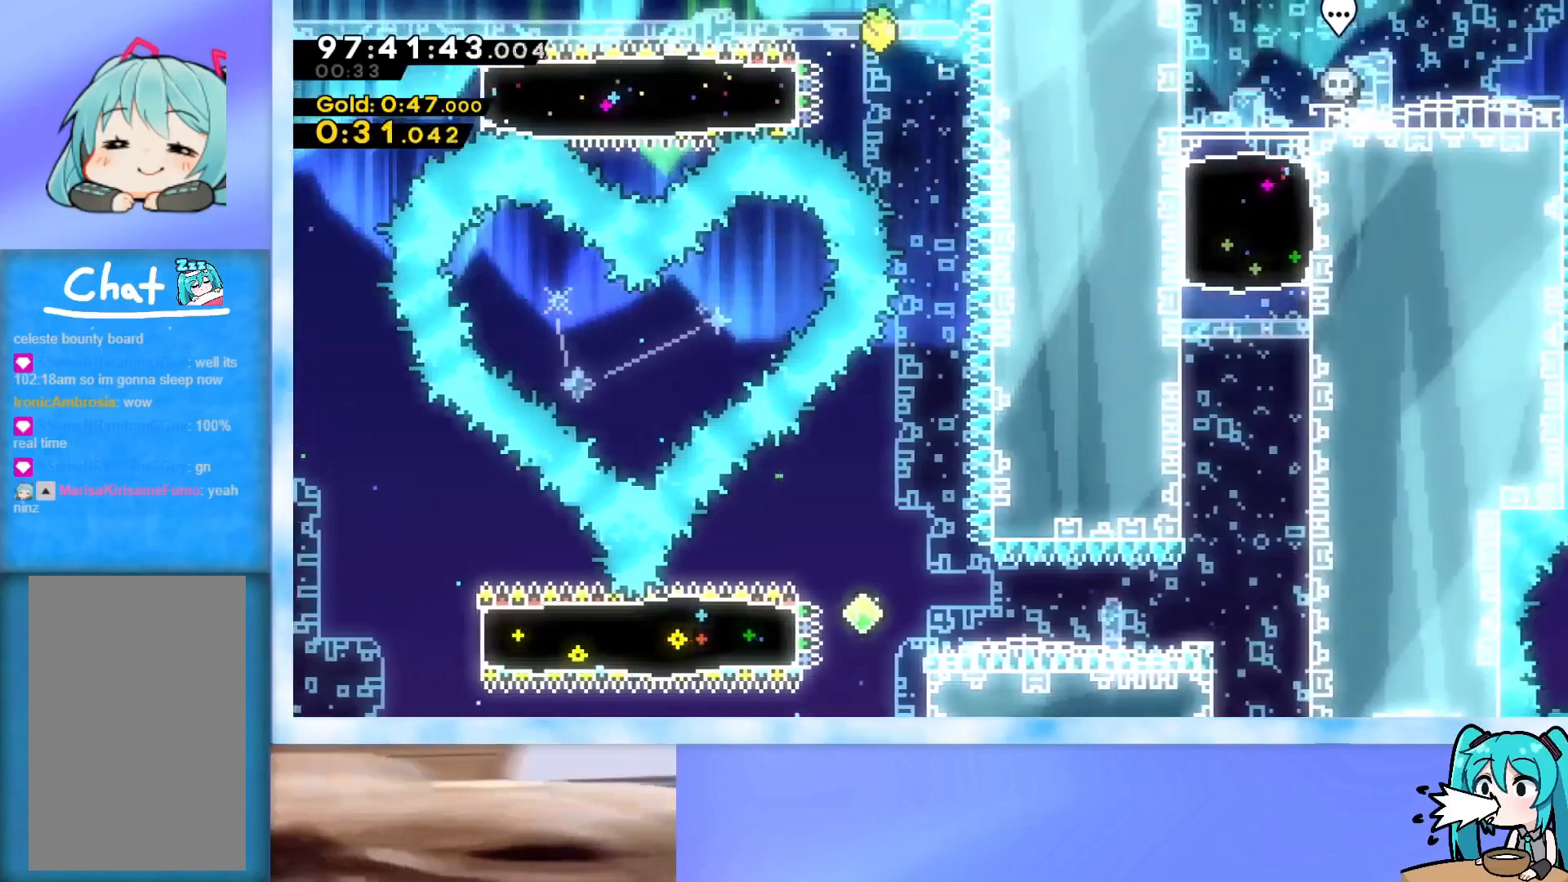
{"keys": [], "events": [[100, "j2", "down"], [183, "j2", "up"], [233, "jump", "up"], [333, "grab", "up"], [384, "right", "up"], [417, "up", "up"]]}
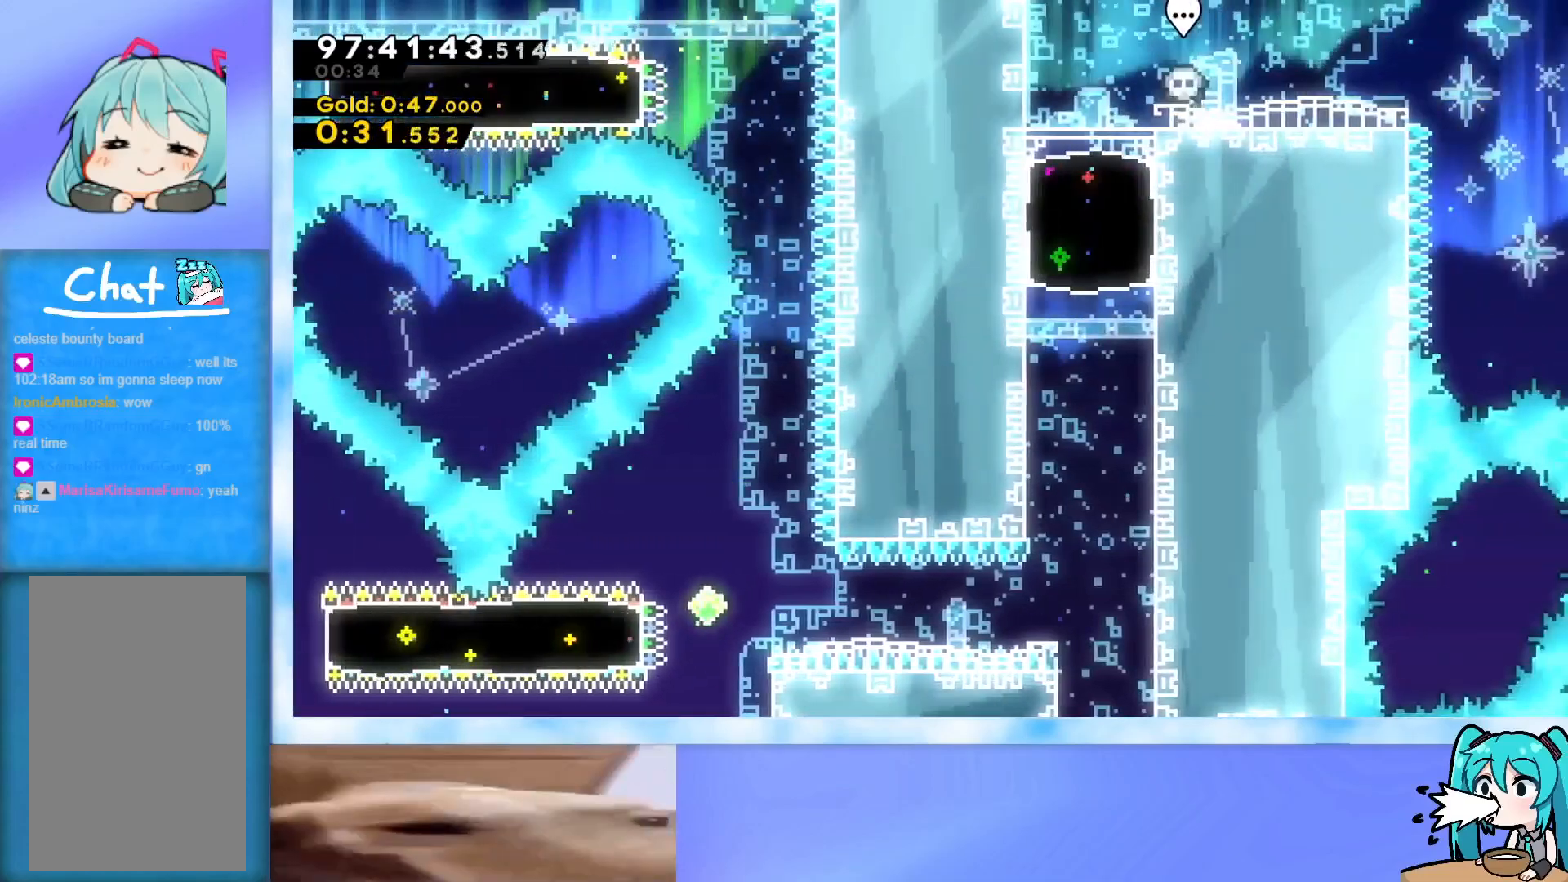
{"keys": ["right"], "events": [[17, "demo", "down"], [17, "right", "down"], [67, "demo", "up"], [67, "jump", "down"], [117, "jump", "up"], [117, "right", "up"], [484, "right", "down"]]}
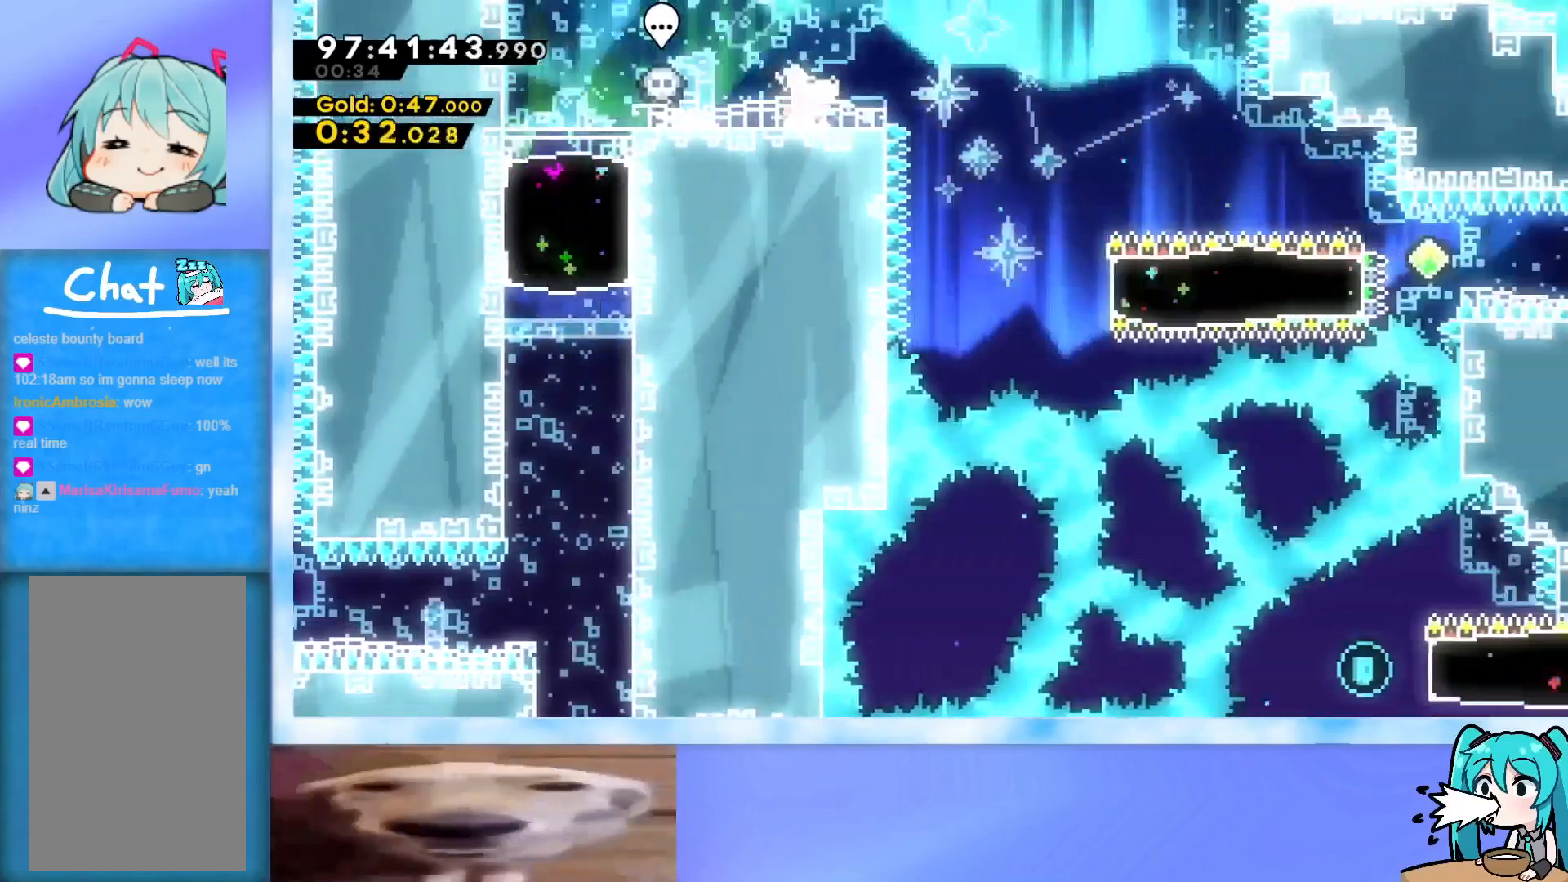
{"keys": ["right"], "events": [[83, "jump", "down"], [183, "jump", "up"]]}
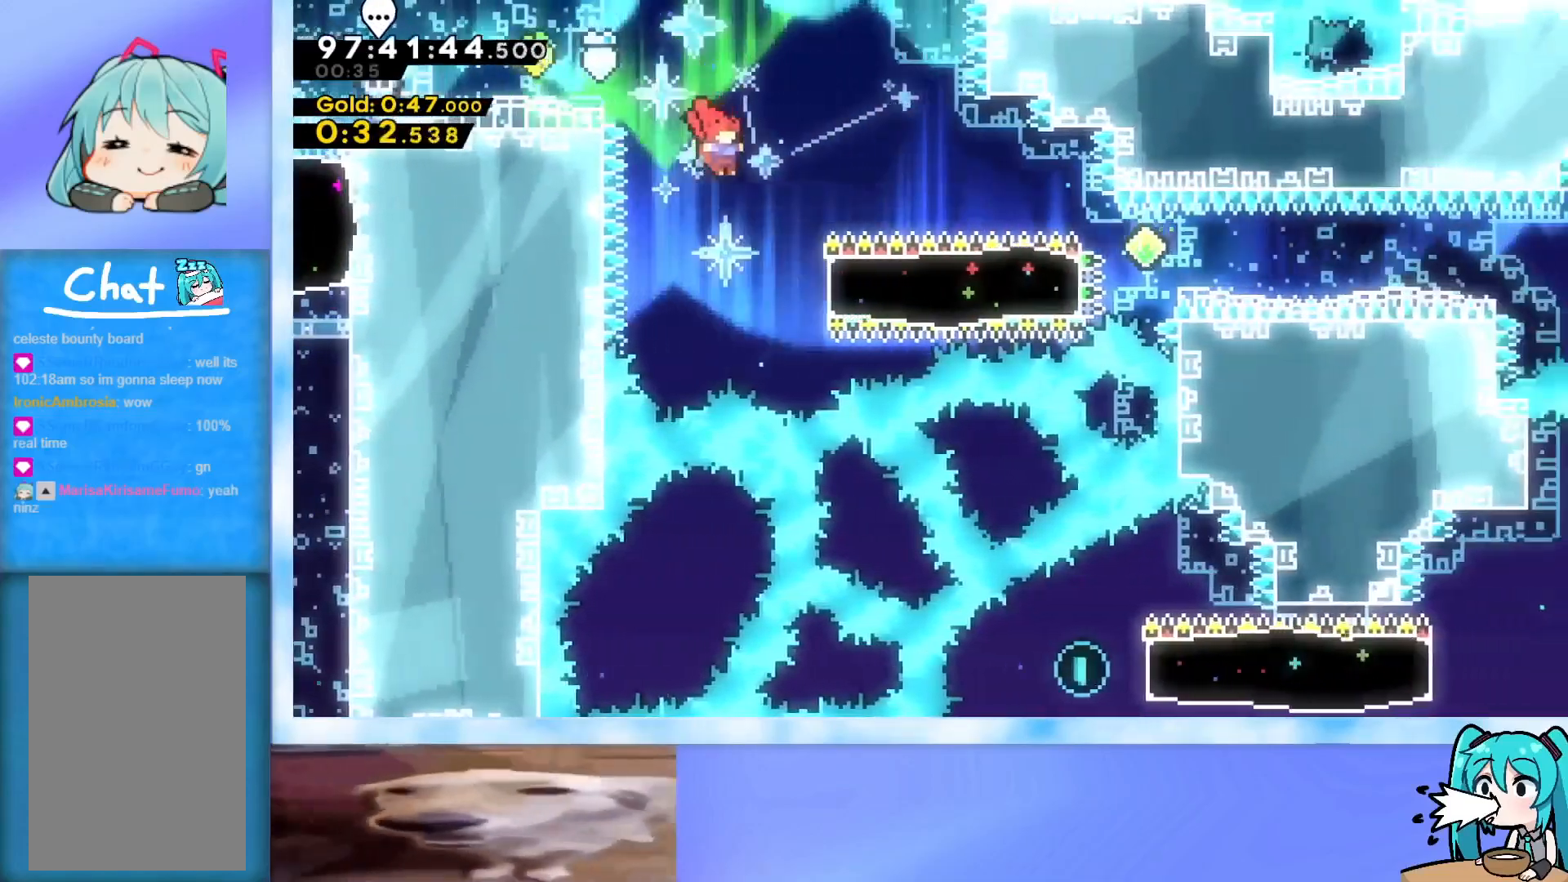
{"keys": ["right"], "events": [[234, "dash", "down"], [384, "dash", "up"]]}
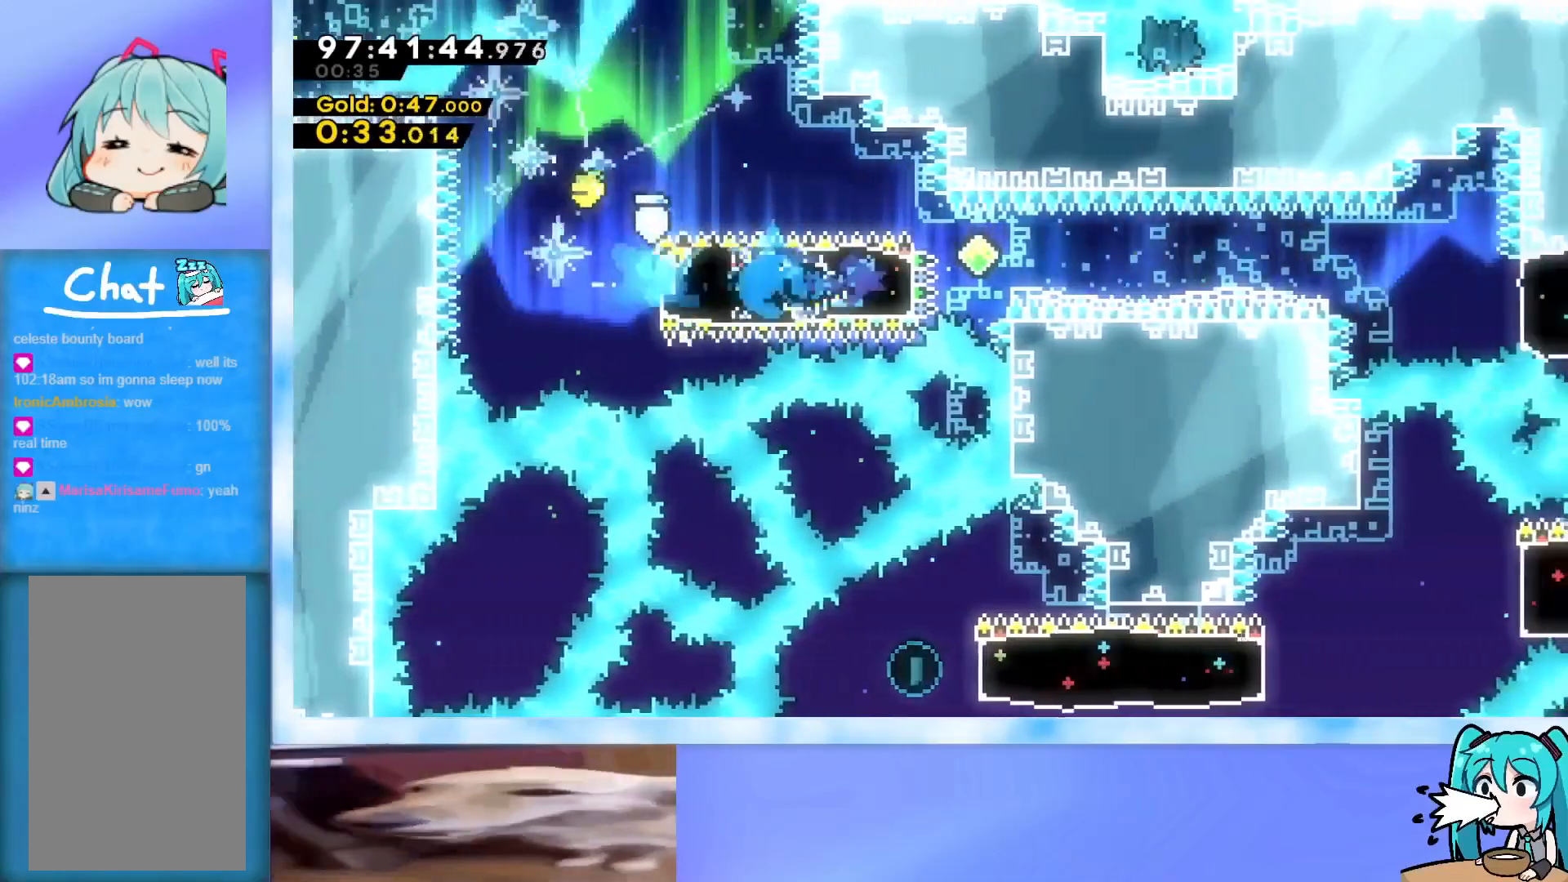
{"keys": ["demo", "jump", "right"], "events": [[167, "demo", "down"], [167, "jump", "down"]]}
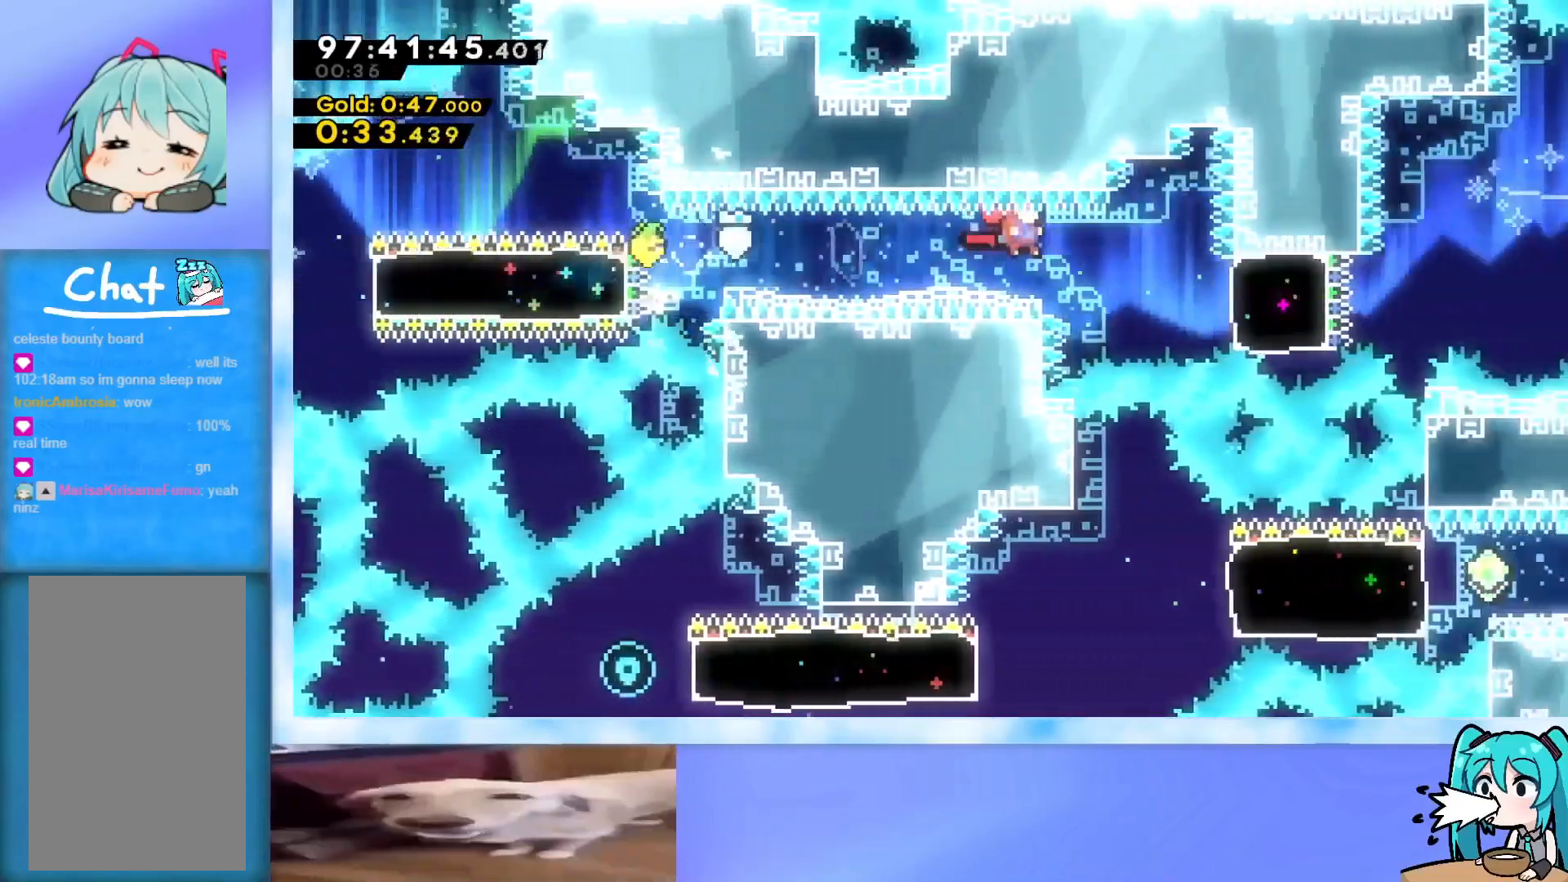
{"keys": ["jump", "right"], "events": [[117, "demo", "up"], [117, "jump", "up"], [200, "dash", "down"], [351, "dash", "up"], [484, "jump", "down"]]}
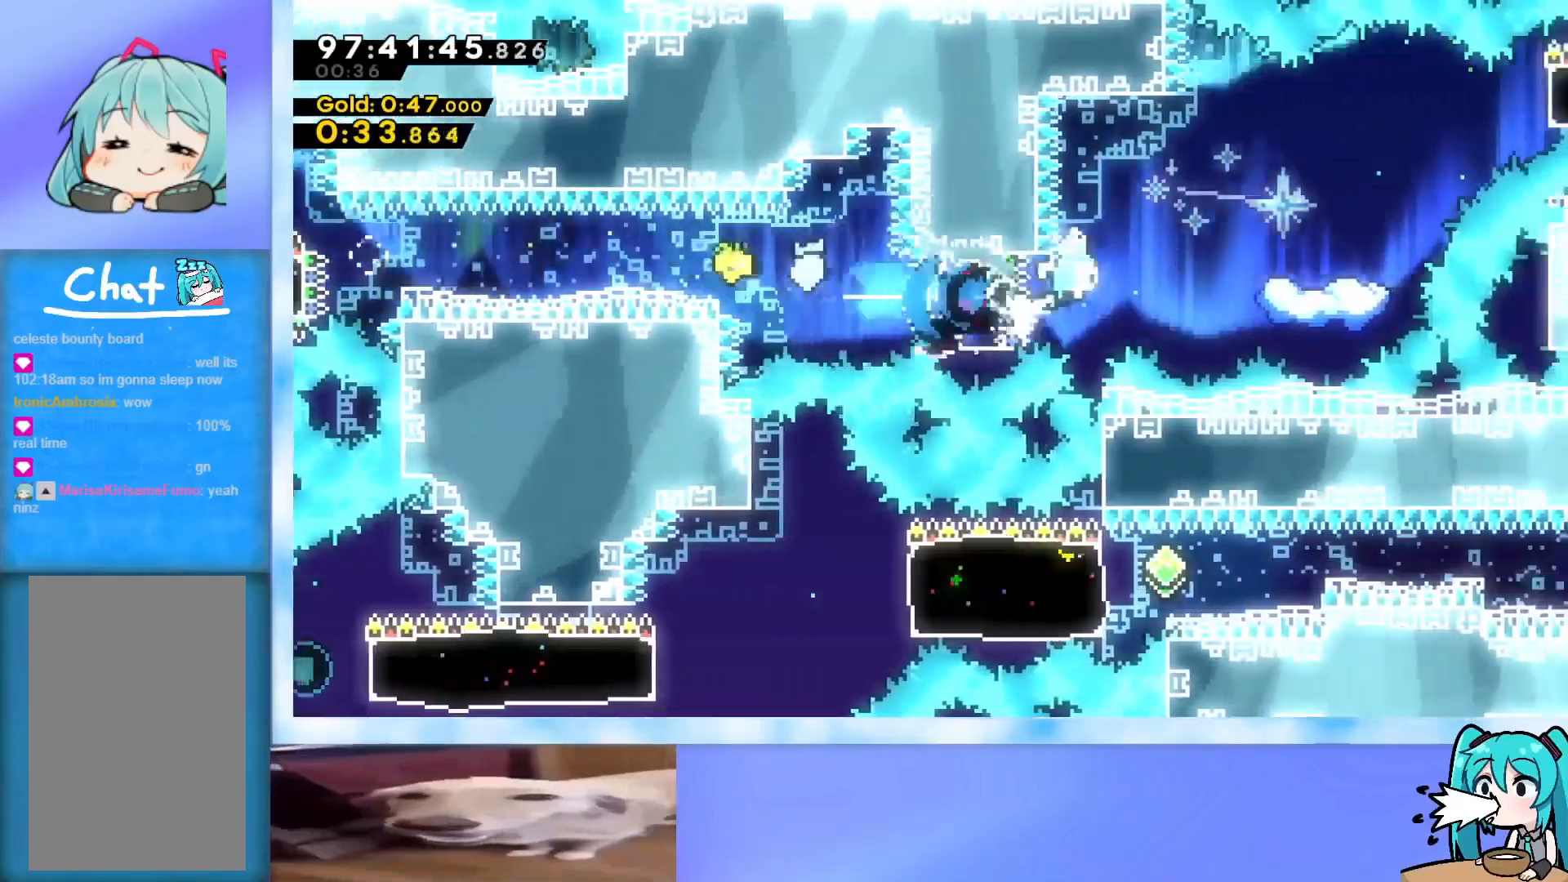
{"keys": ["right"], "events": [[83, "jump", "up"], [83, "right", "up"], [500, "right", "down"]]}
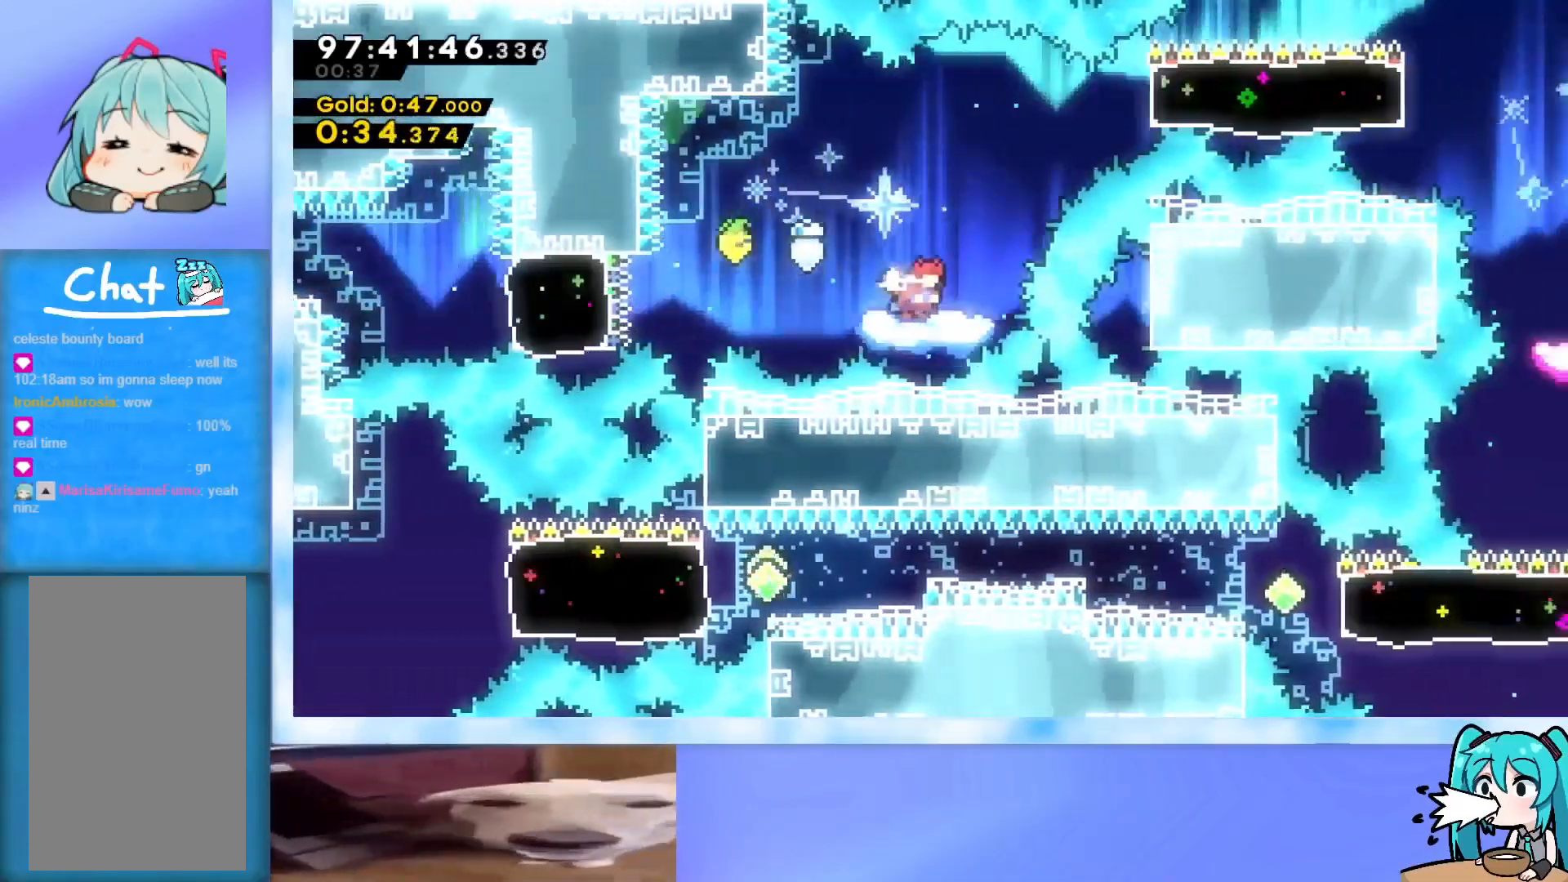
{"keys": ["right"], "events": [[100, "jump", "down"], [184, "jump", "up"], [284, "dash", "down"], [417, "dash", "up"]]}
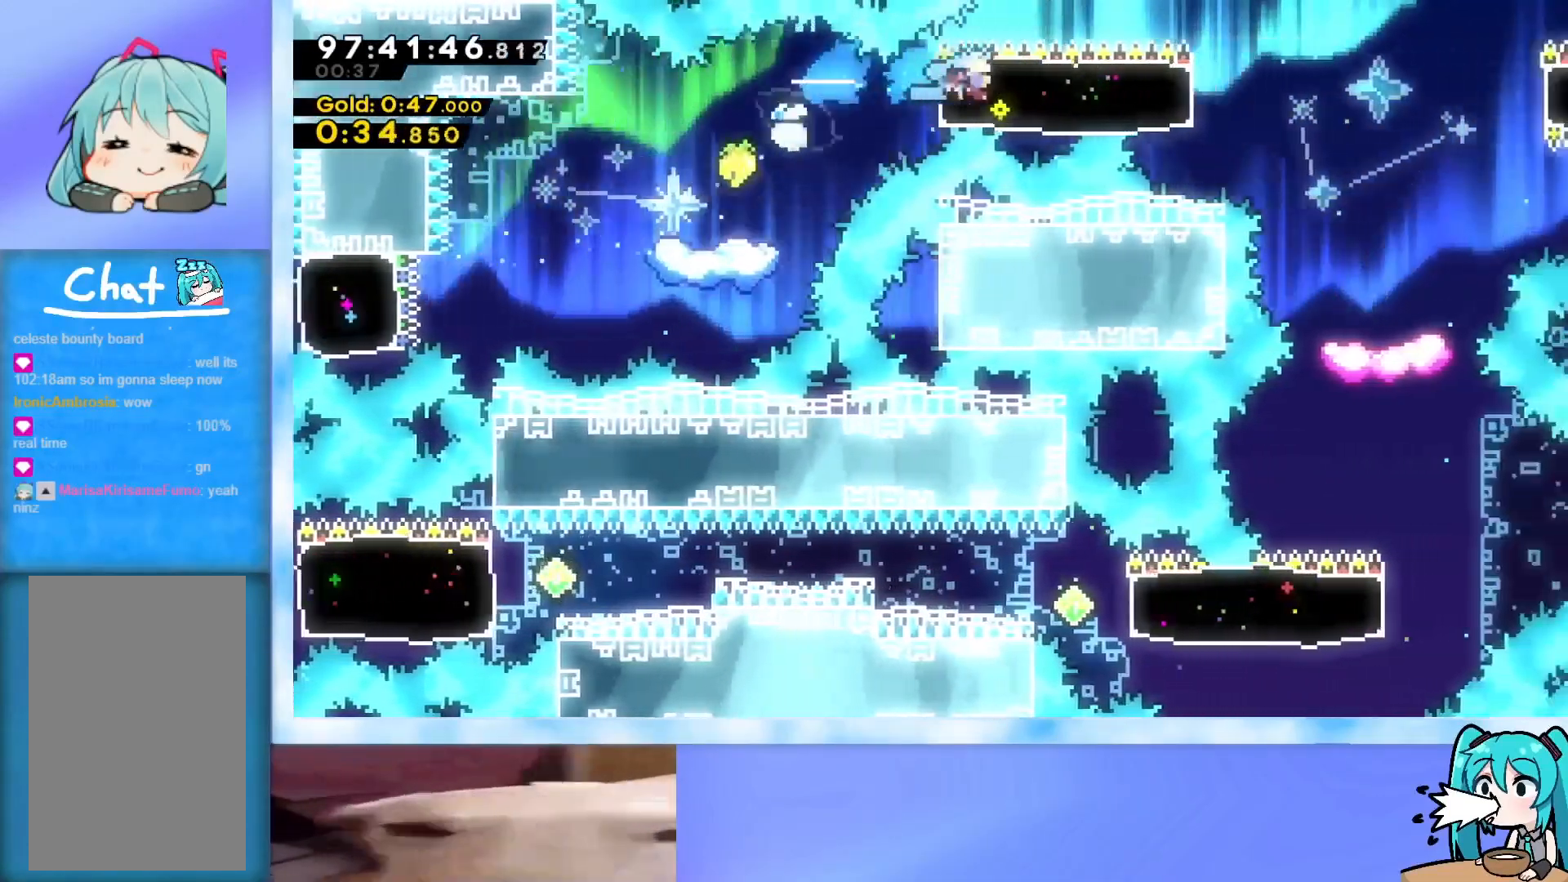
{"keys": ["right"], "events": []}
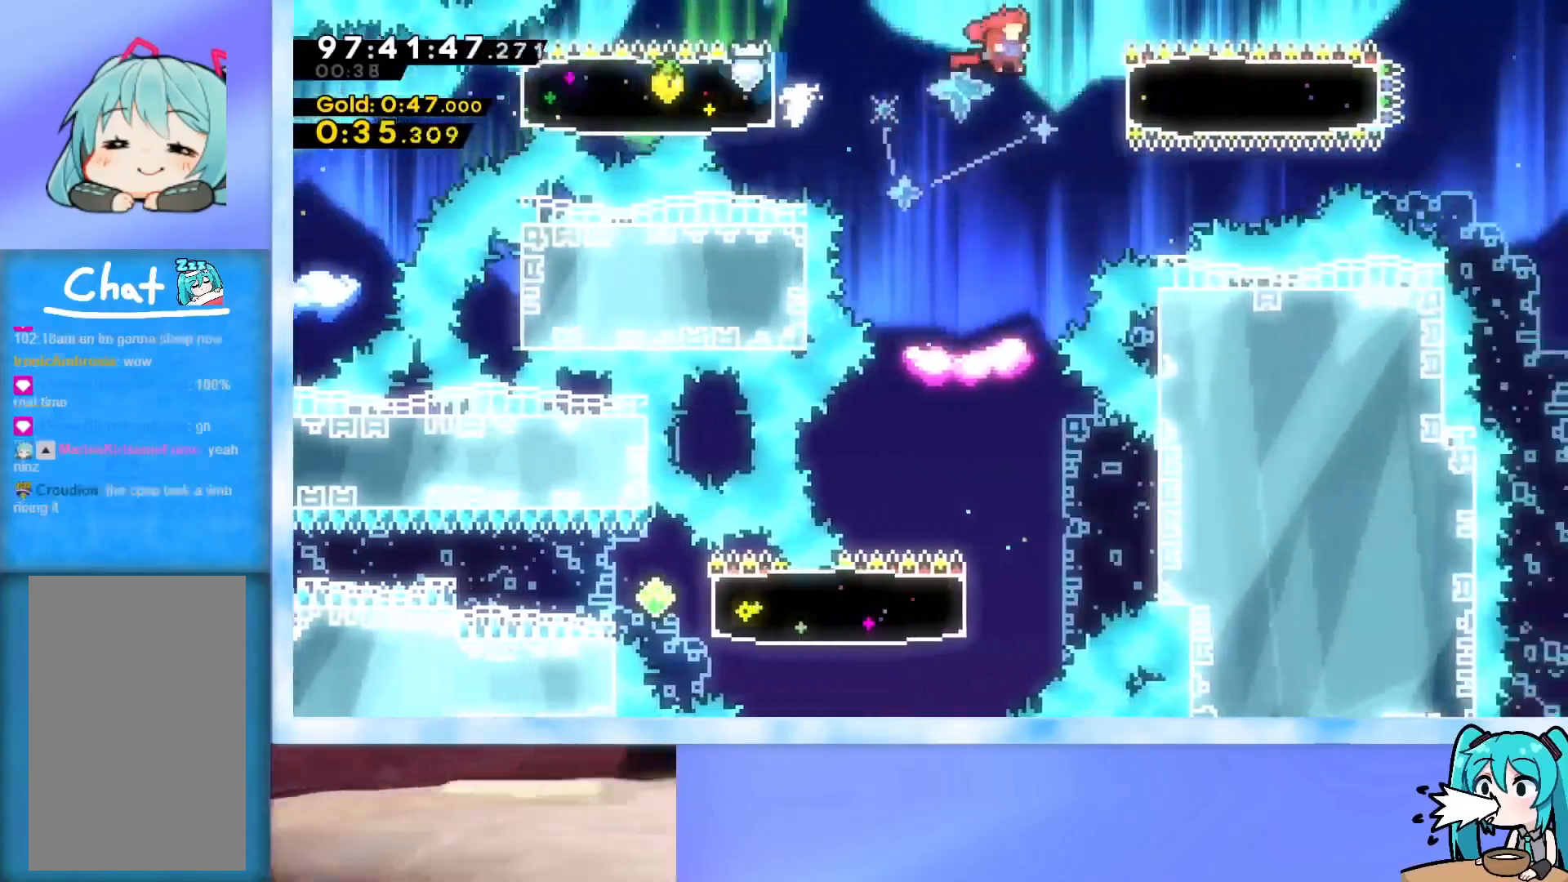
{"keys": ["right"], "events": [[134, "dash", "down"], [267, "dash", "up"]]}
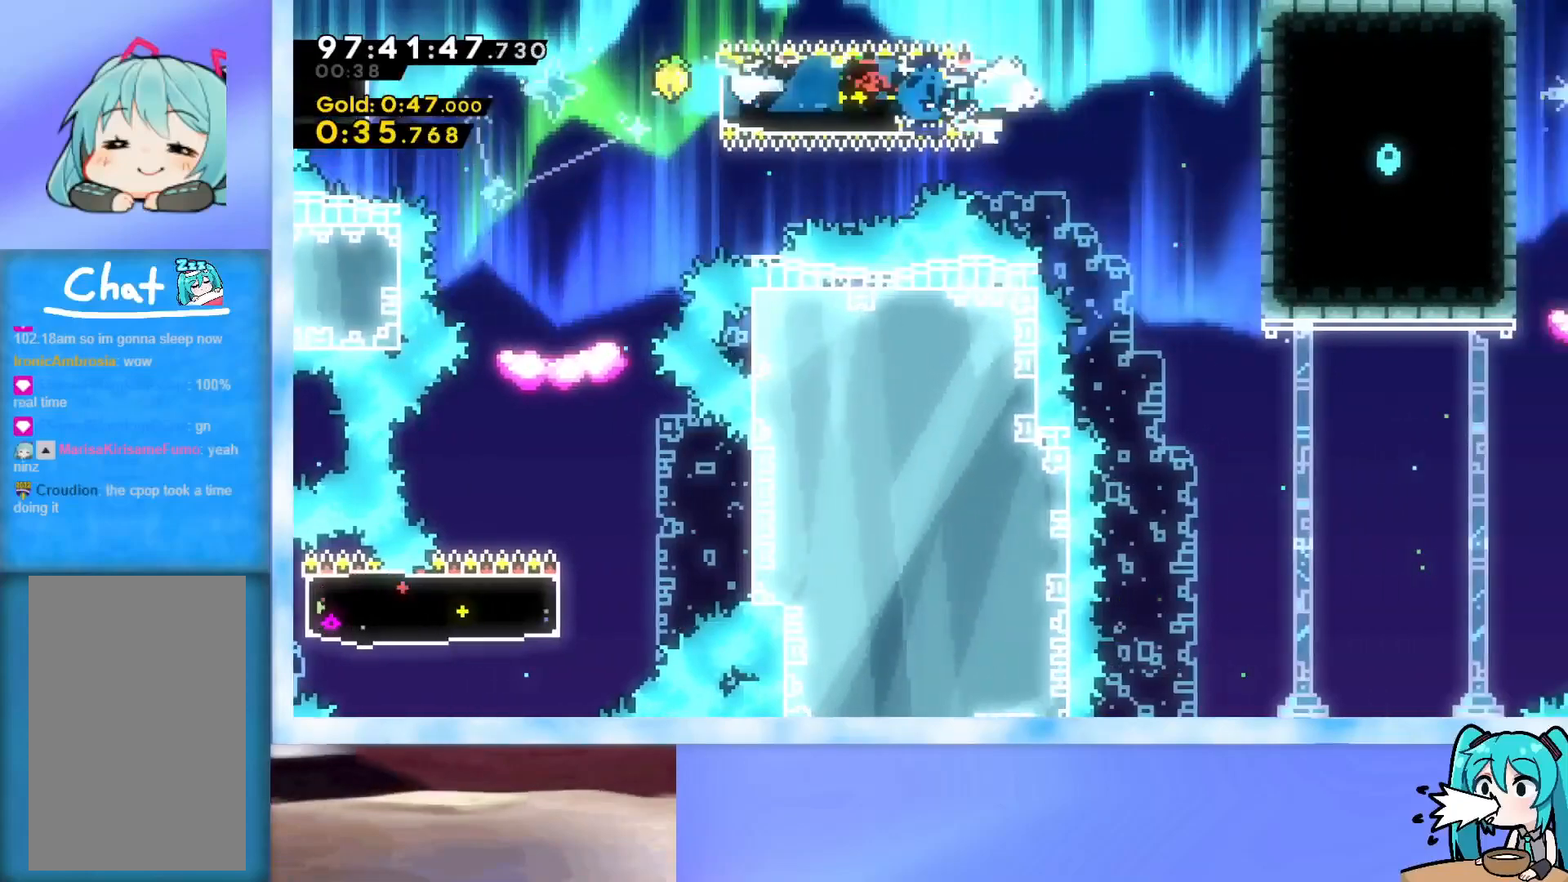
{"keys": [], "events": [[183, "right", "up"]]}
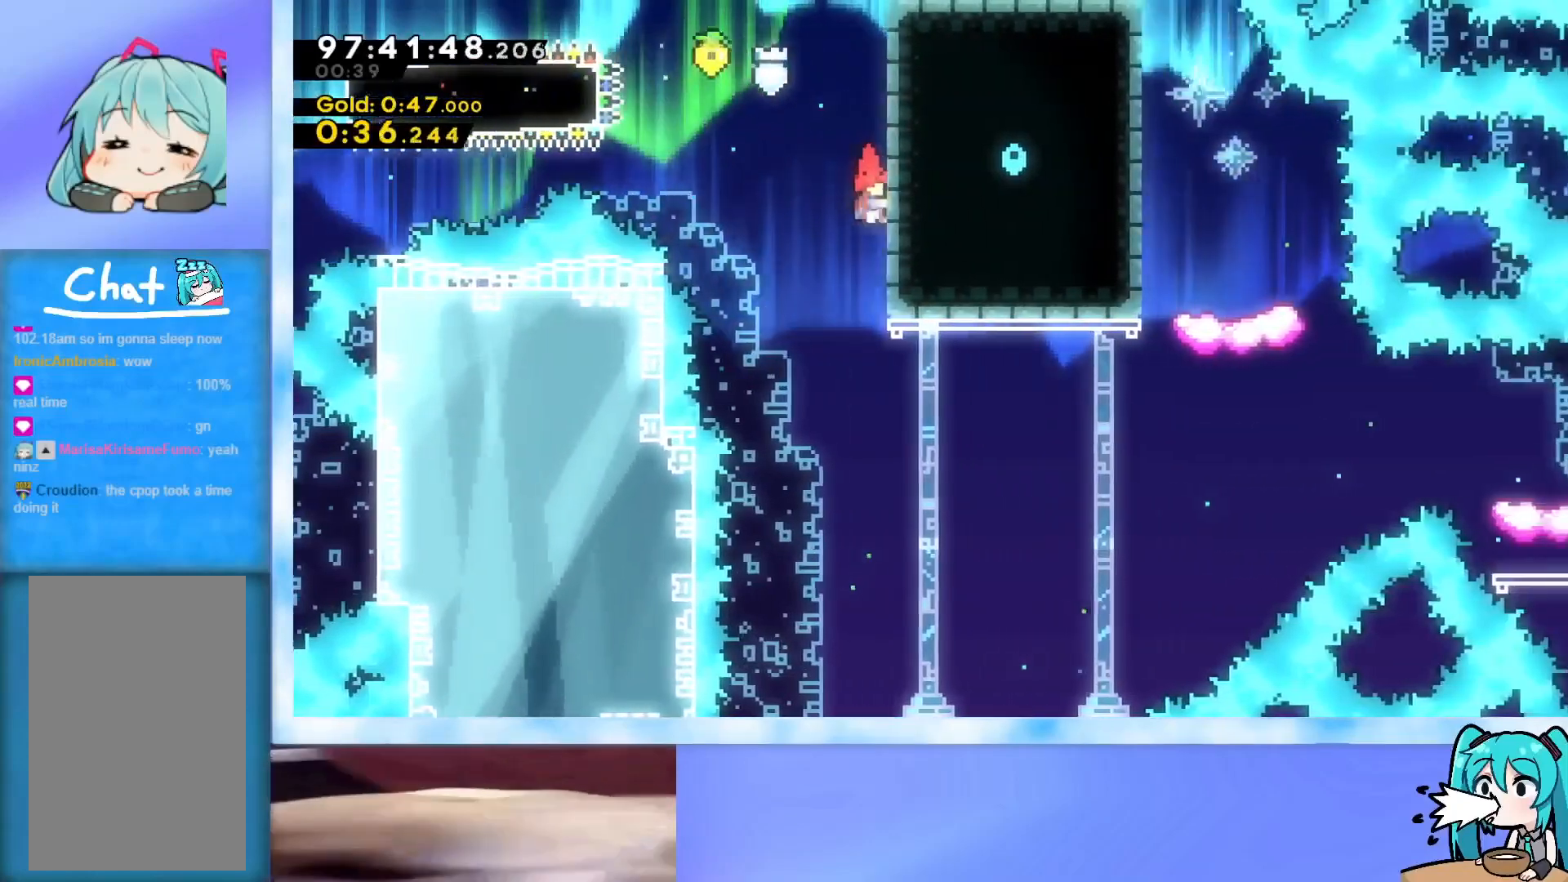
{"keys": ["down", "grab", "right"], "events": [[17, "right", "down"], [117, "grab", "down"], [301, "down", "down"]]}
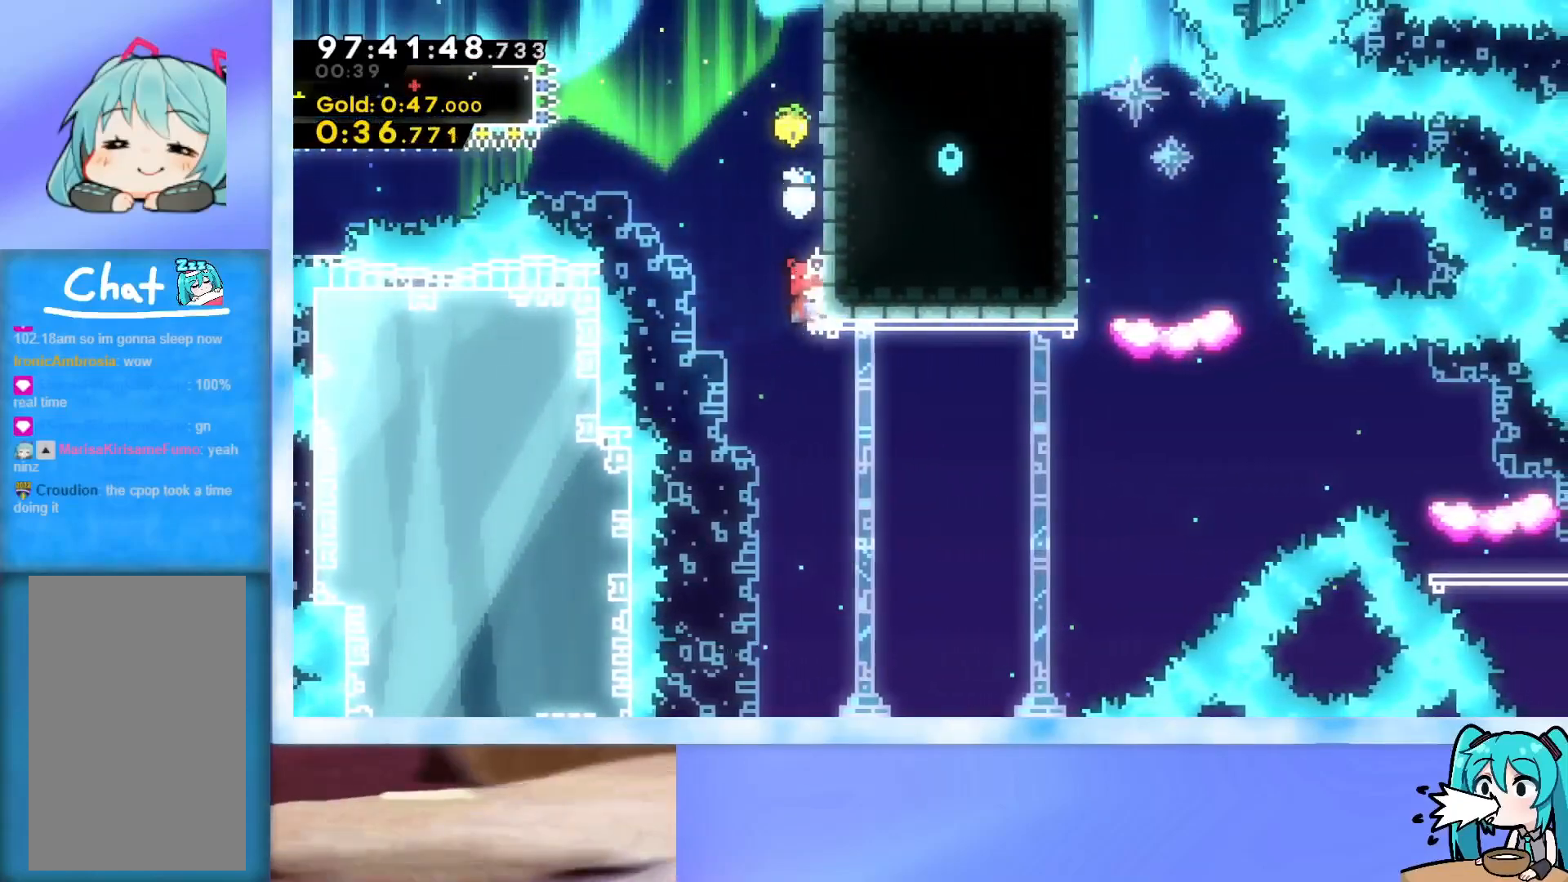
{"keys": ["down", "grab", "jump", "right"], "events": [[83, "down", "up"], [500, "down", "down"], [500, "jump", "down"]]}
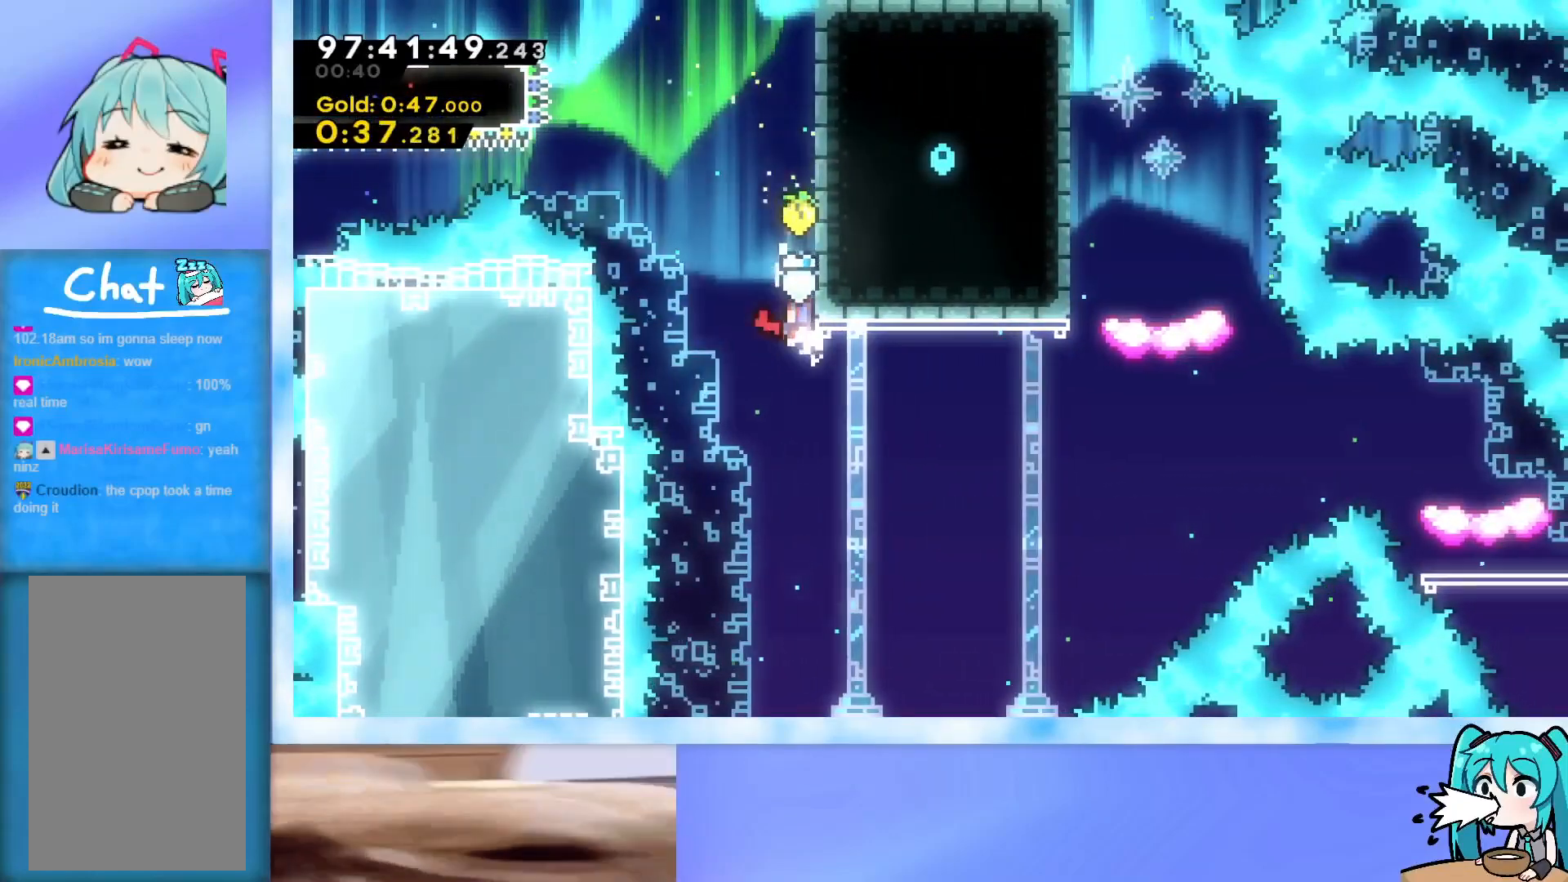
{"keys": ["down", "grab", "right"], "events": [[334, "jump", "up"]]}